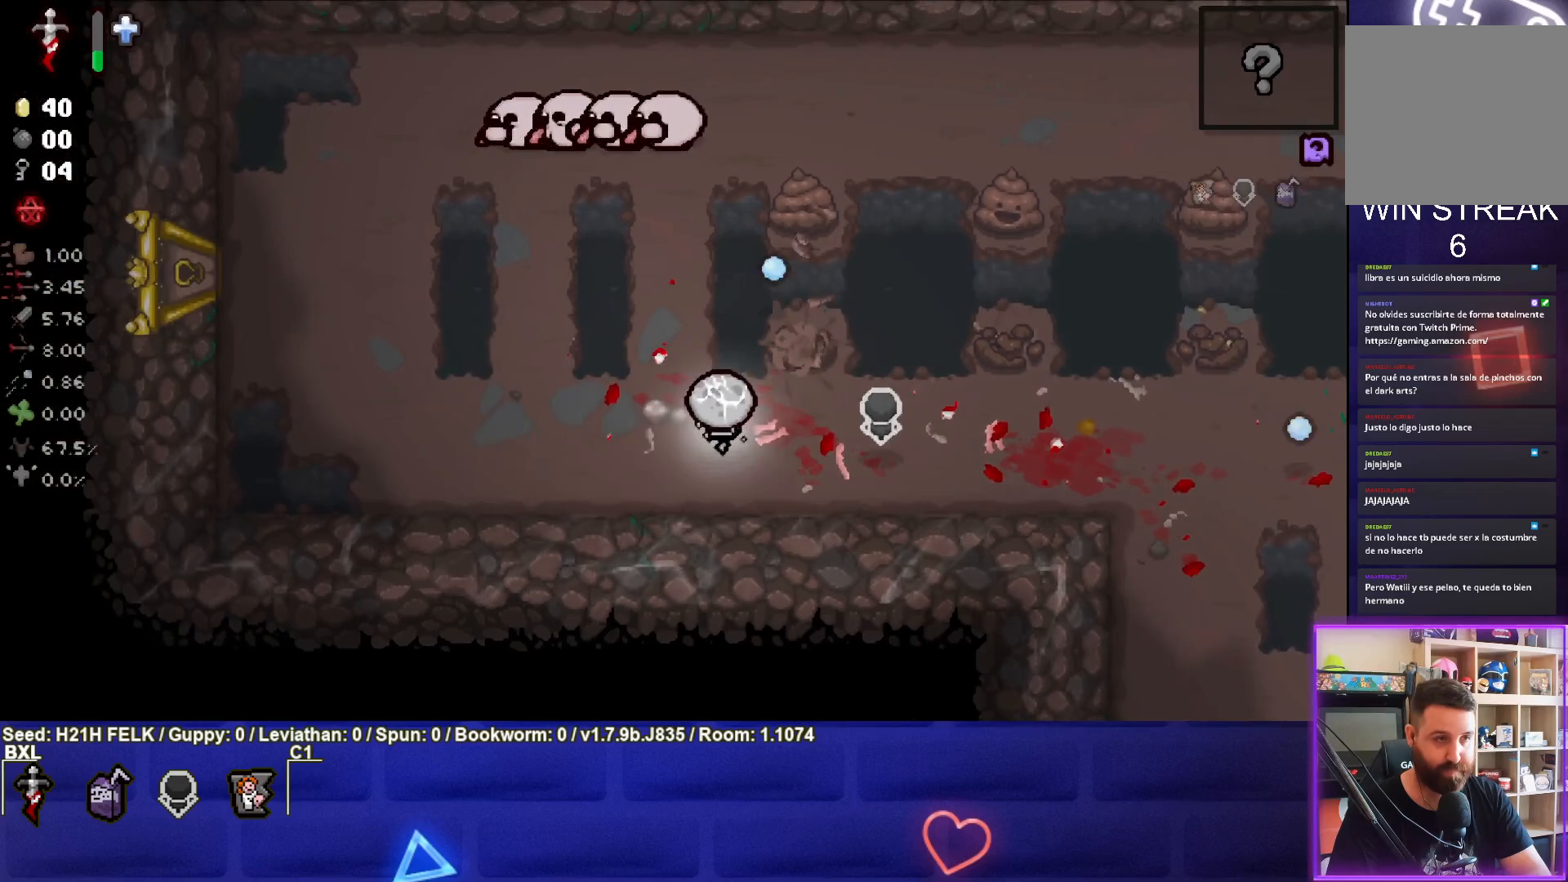
Gameplay with a controller (PlayStation layout); each line is a JSON object with the inputs held at the frame after it. "events" lists button and stick changes between this image and that frame as [ms after this image, input, new state], when the widget could be followed in between. Not read: right_stick.
{"buttons": ["TRIANGLE"], "left_stick": "center", "events": [[17, "left_stick", "center"], [83, "left_stick", "left"], [467, "left_stick", "center"]]}
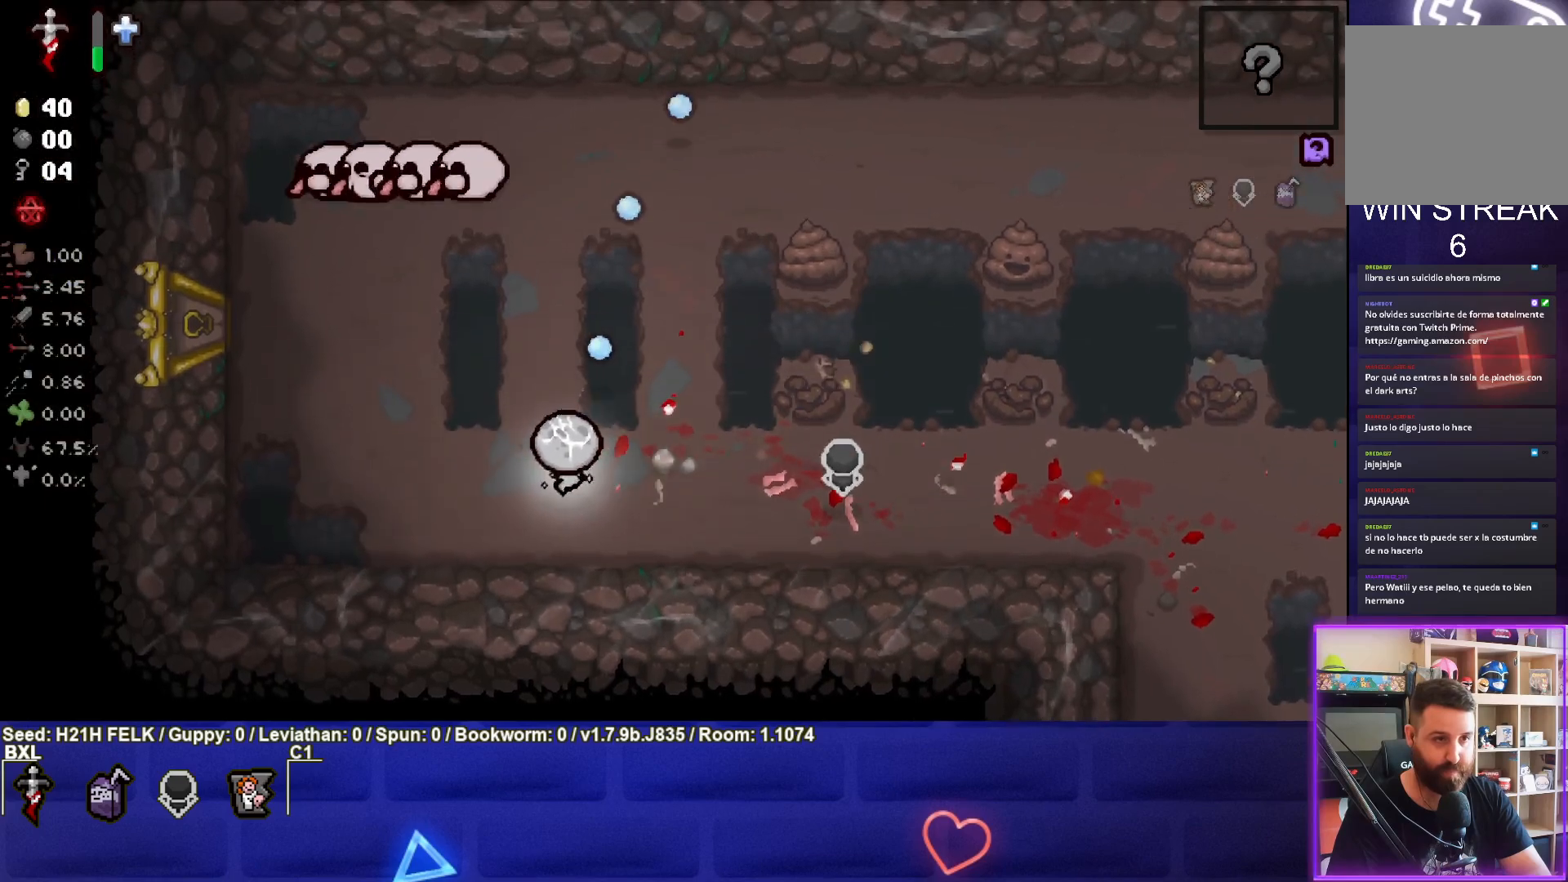
{"buttons": ["TRIANGLE"], "left_stick": "right", "events": [[167, "left_stick", "left"], [300, "left_stick", "center"], [350, "left_stick", "right"]]}
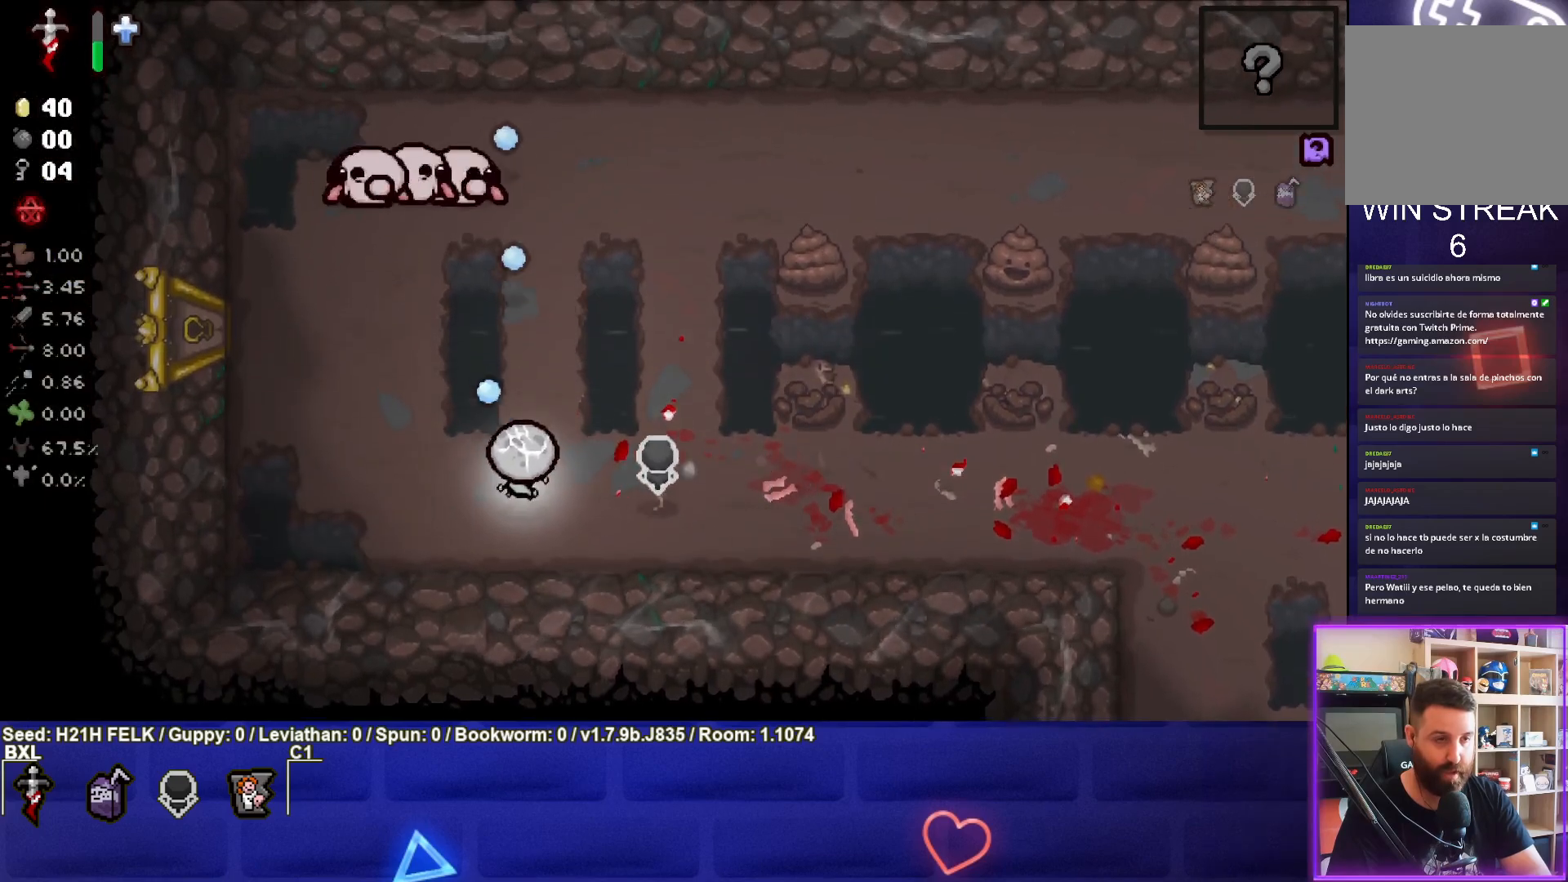
{"buttons": ["TRIANGLE"], "left_stick": "down-right", "events": [[83, "left_stick", "center"], [200, "left_stick", "right"], [500, "left_stick", "down-right"]]}
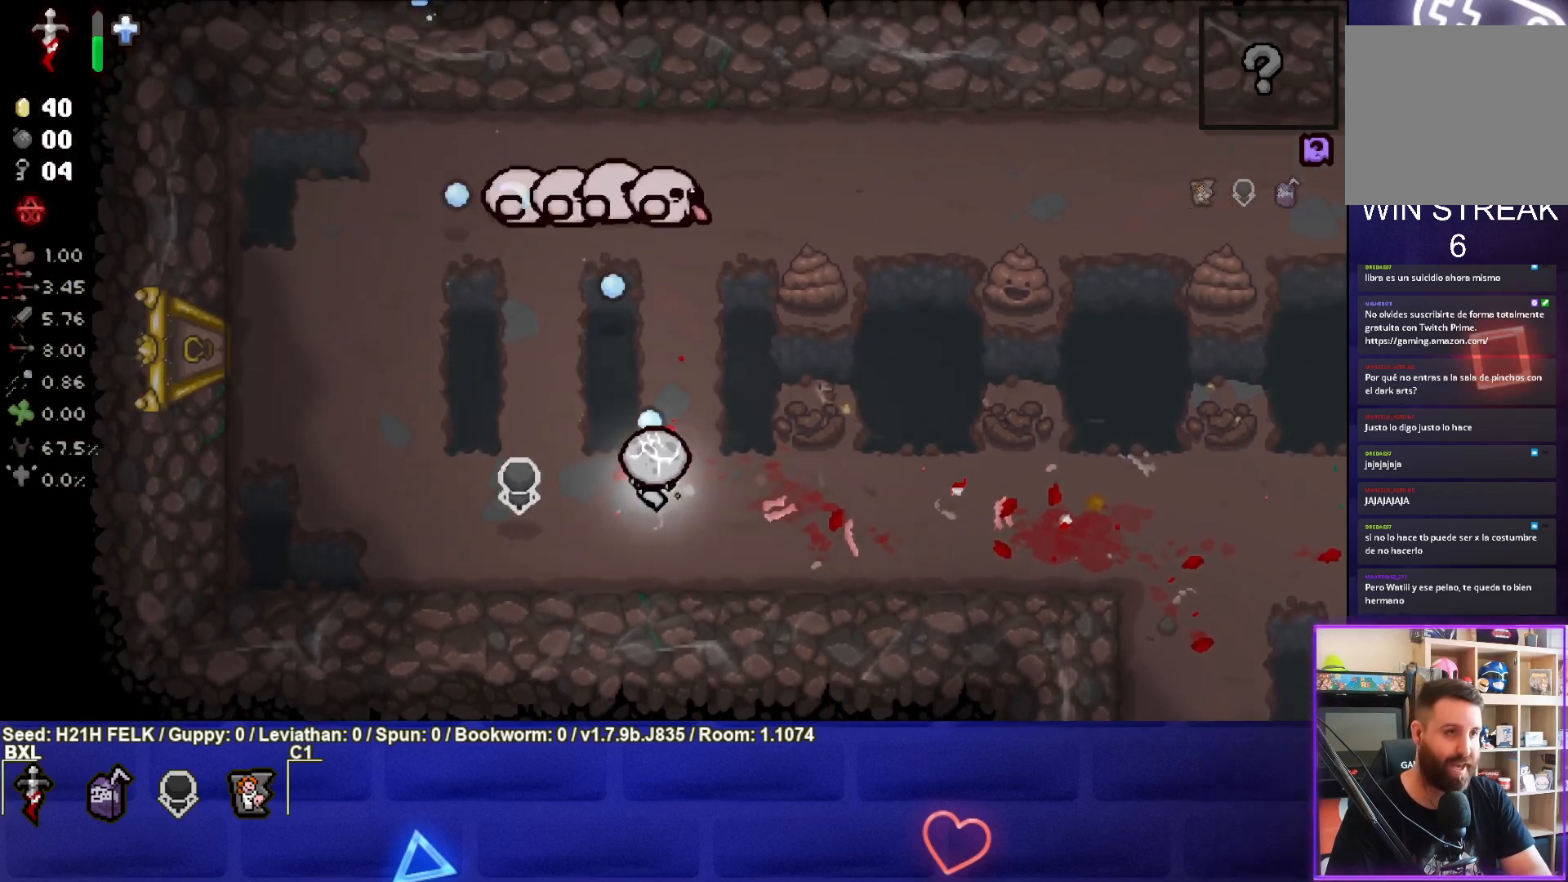
{"buttons": ["TRIANGLE"], "left_stick": "right", "events": [[117, "left_stick", "right"]]}
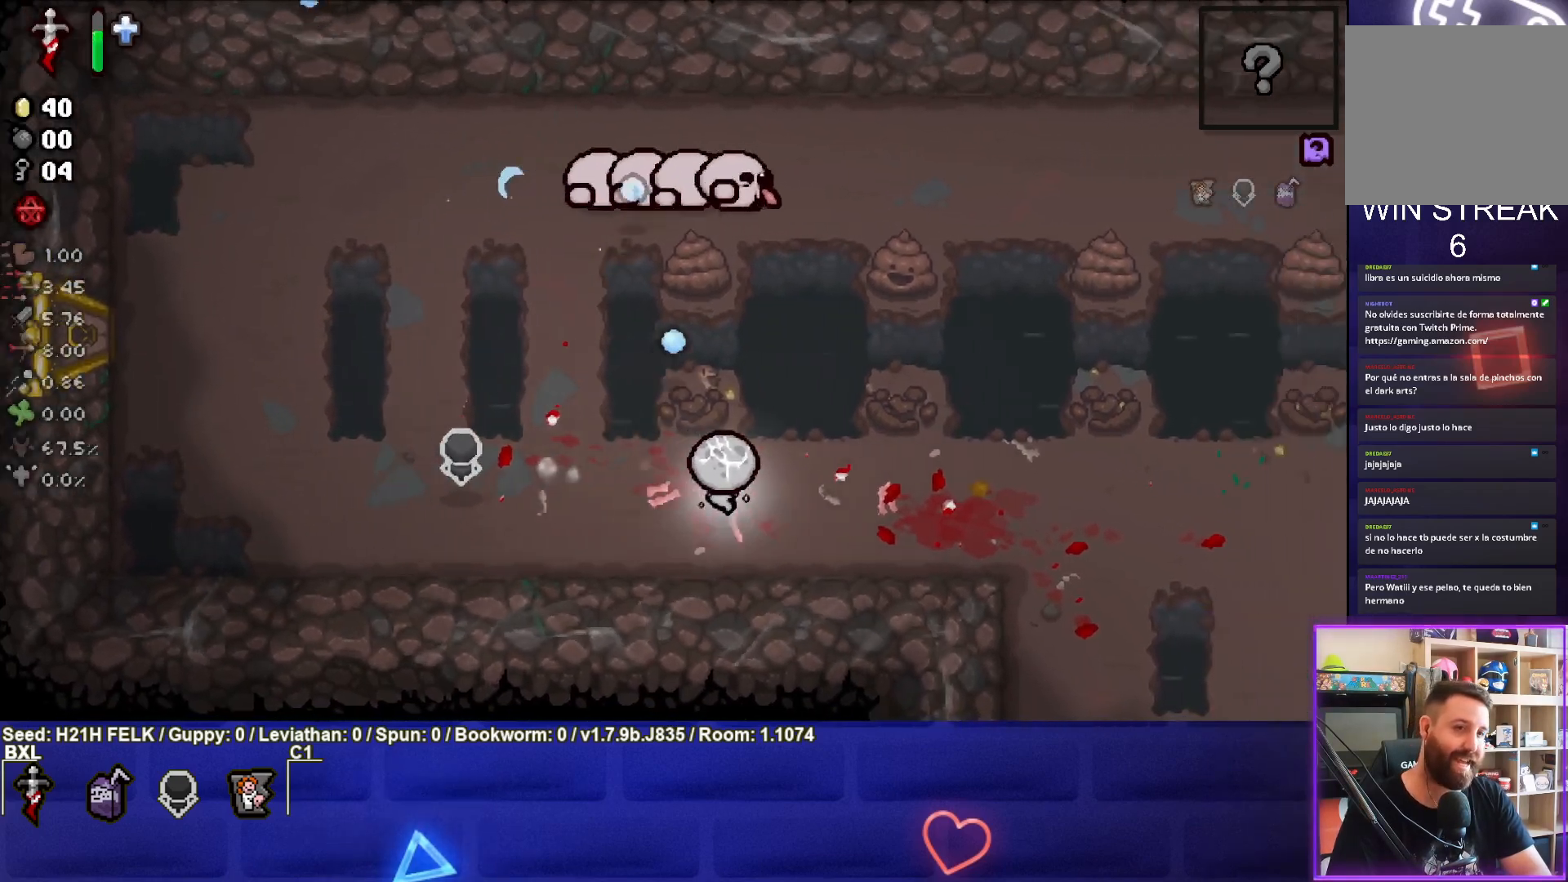
{"buttons": ["TRIANGLE"], "left_stick": "right", "events": []}
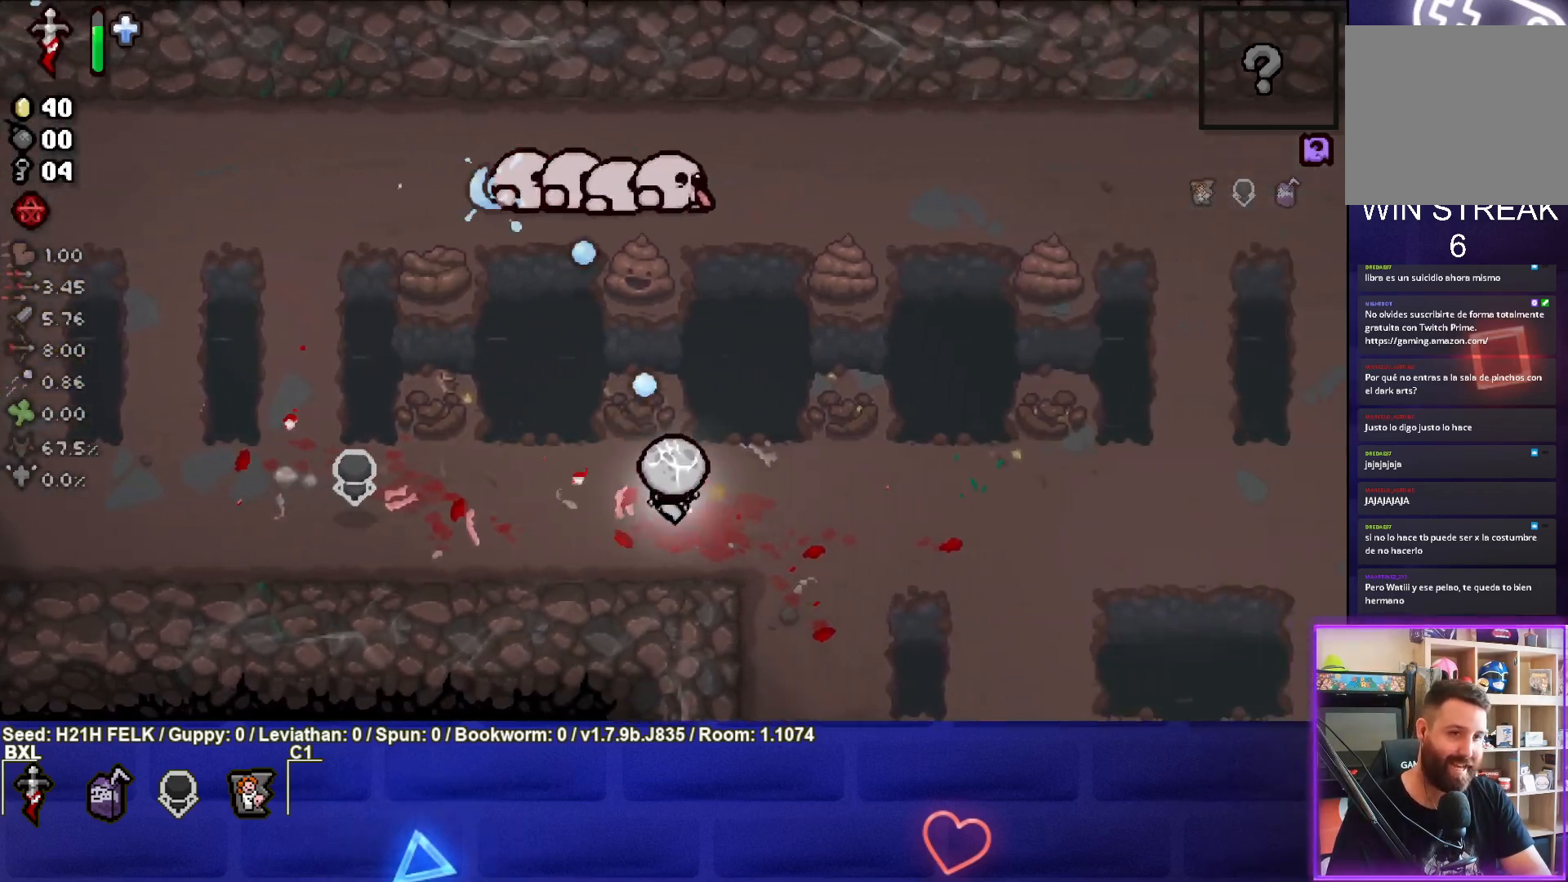
{"buttons": ["TRIANGLE"], "left_stick": "right", "events": []}
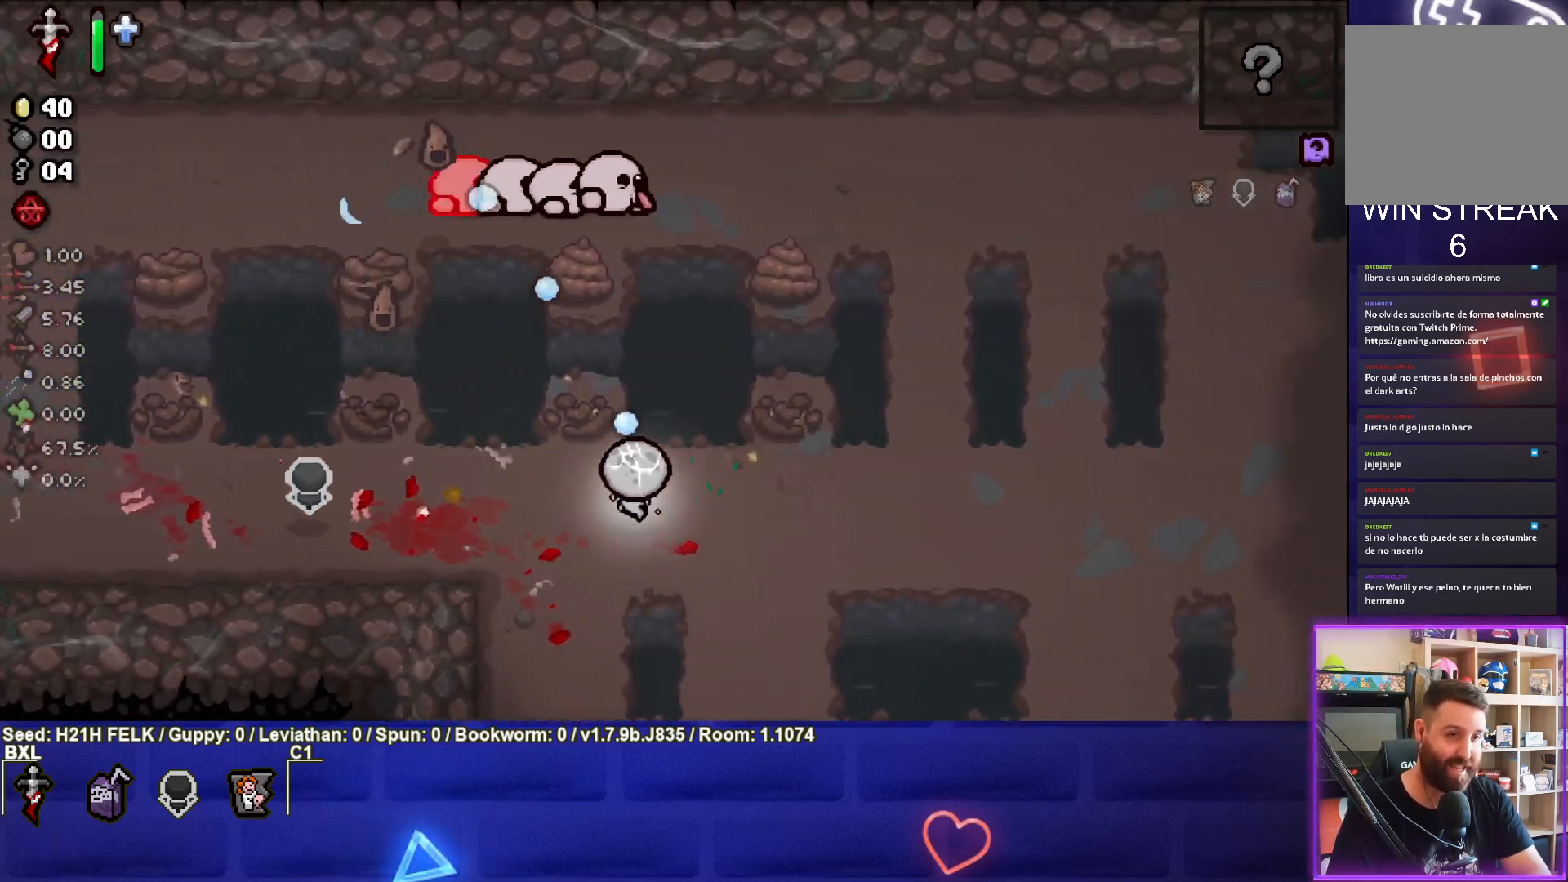
{"buttons": ["TRIANGLE"], "left_stick": "right", "events": []}
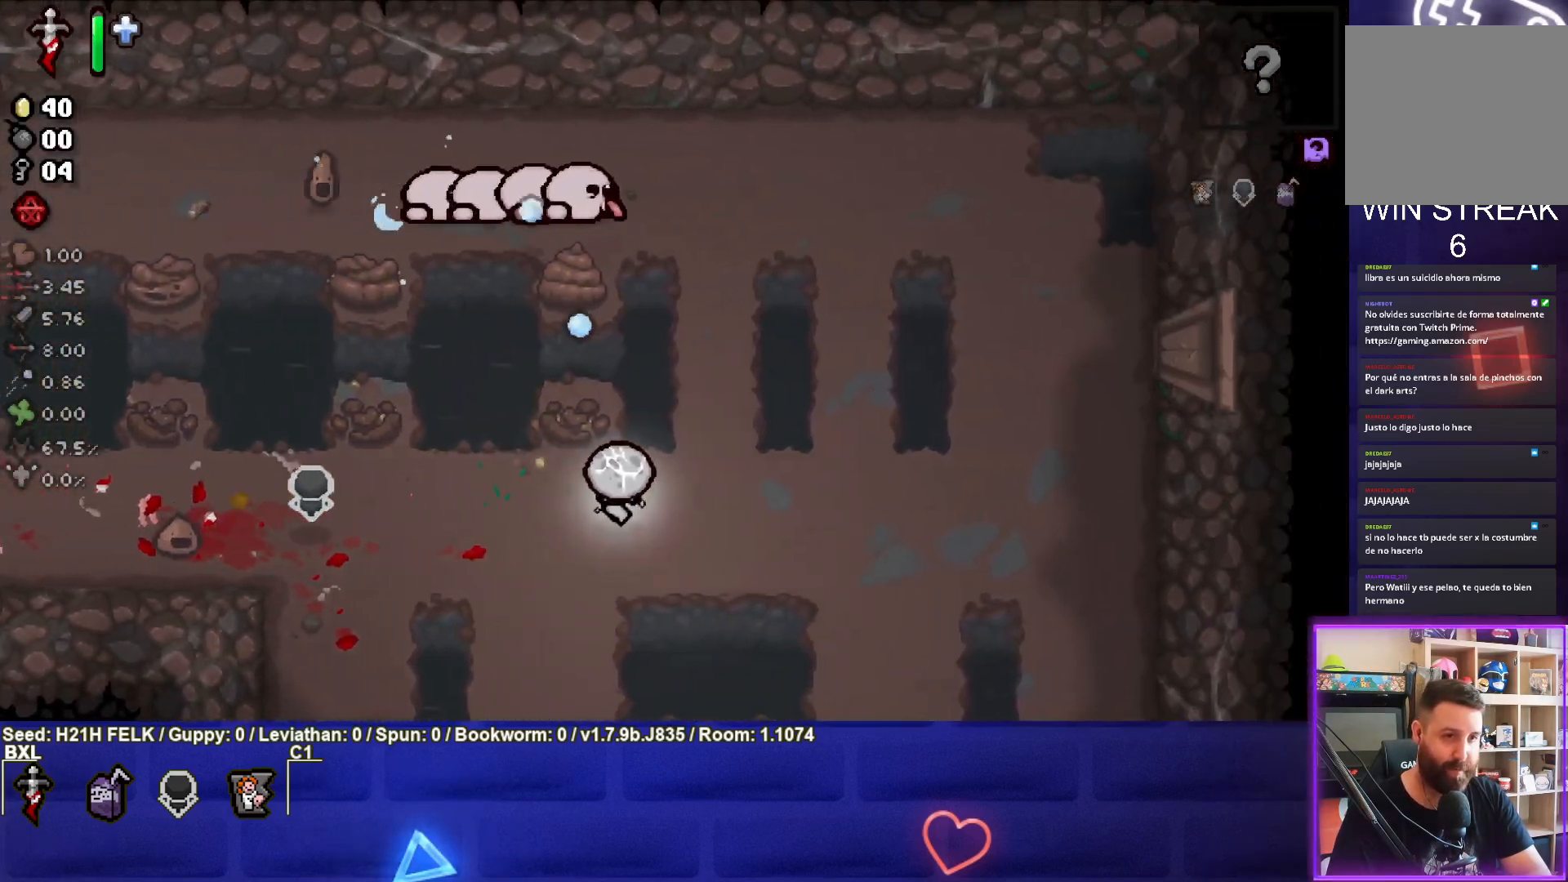
{"buttons": ["TRIANGLE"], "left_stick": "right", "events": [[167, "left_stick", "center"], [250, "left_stick", "right"]]}
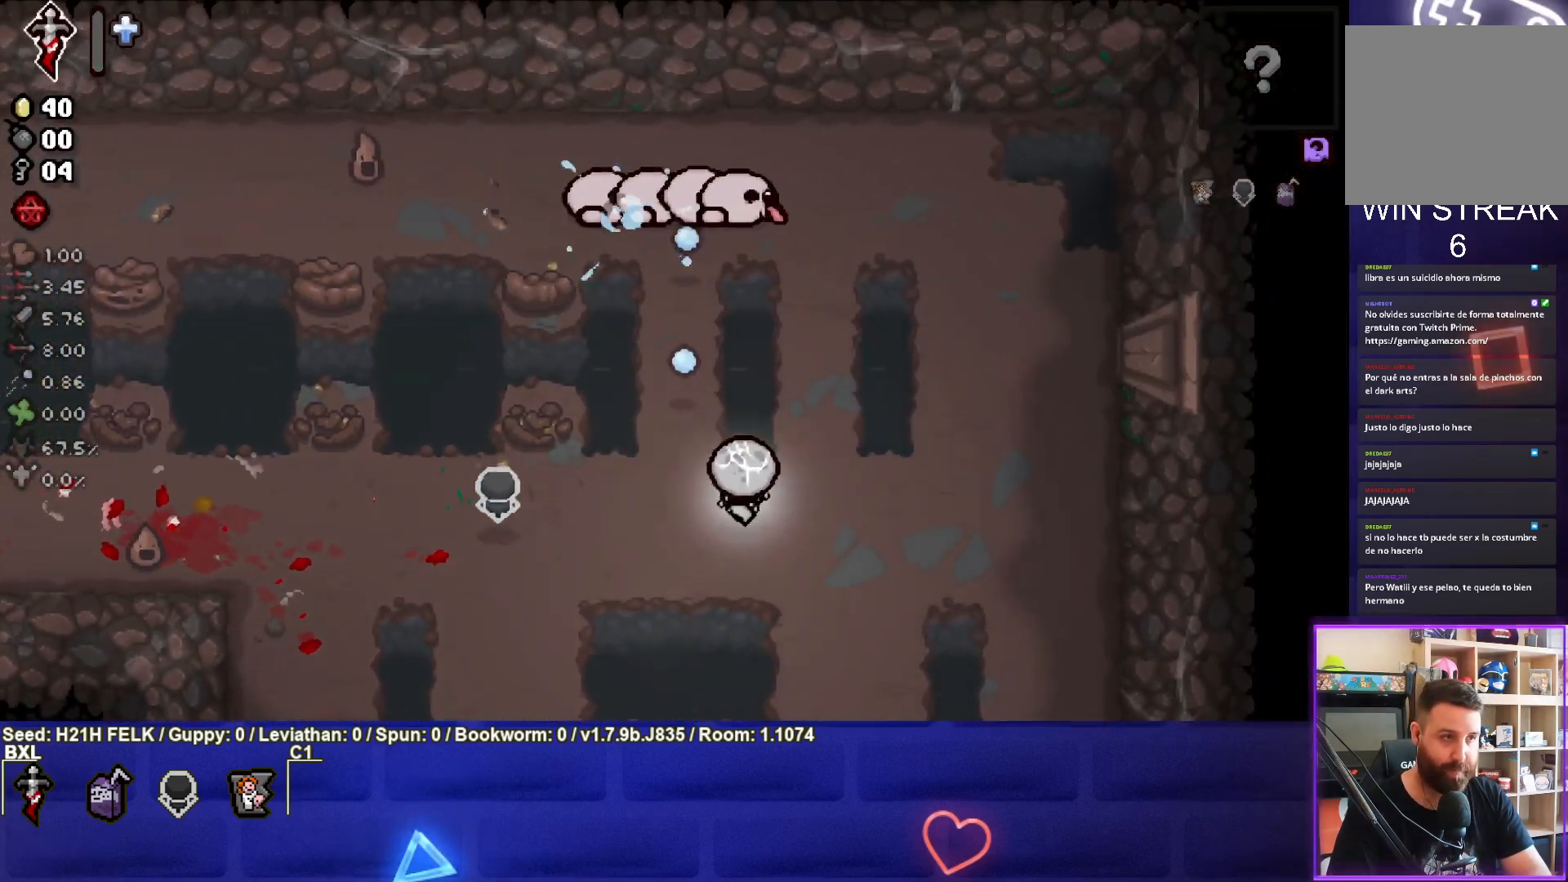
{"buttons": ["TRIANGLE"], "left_stick": "left", "events": [[283, "left_stick", "left"]]}
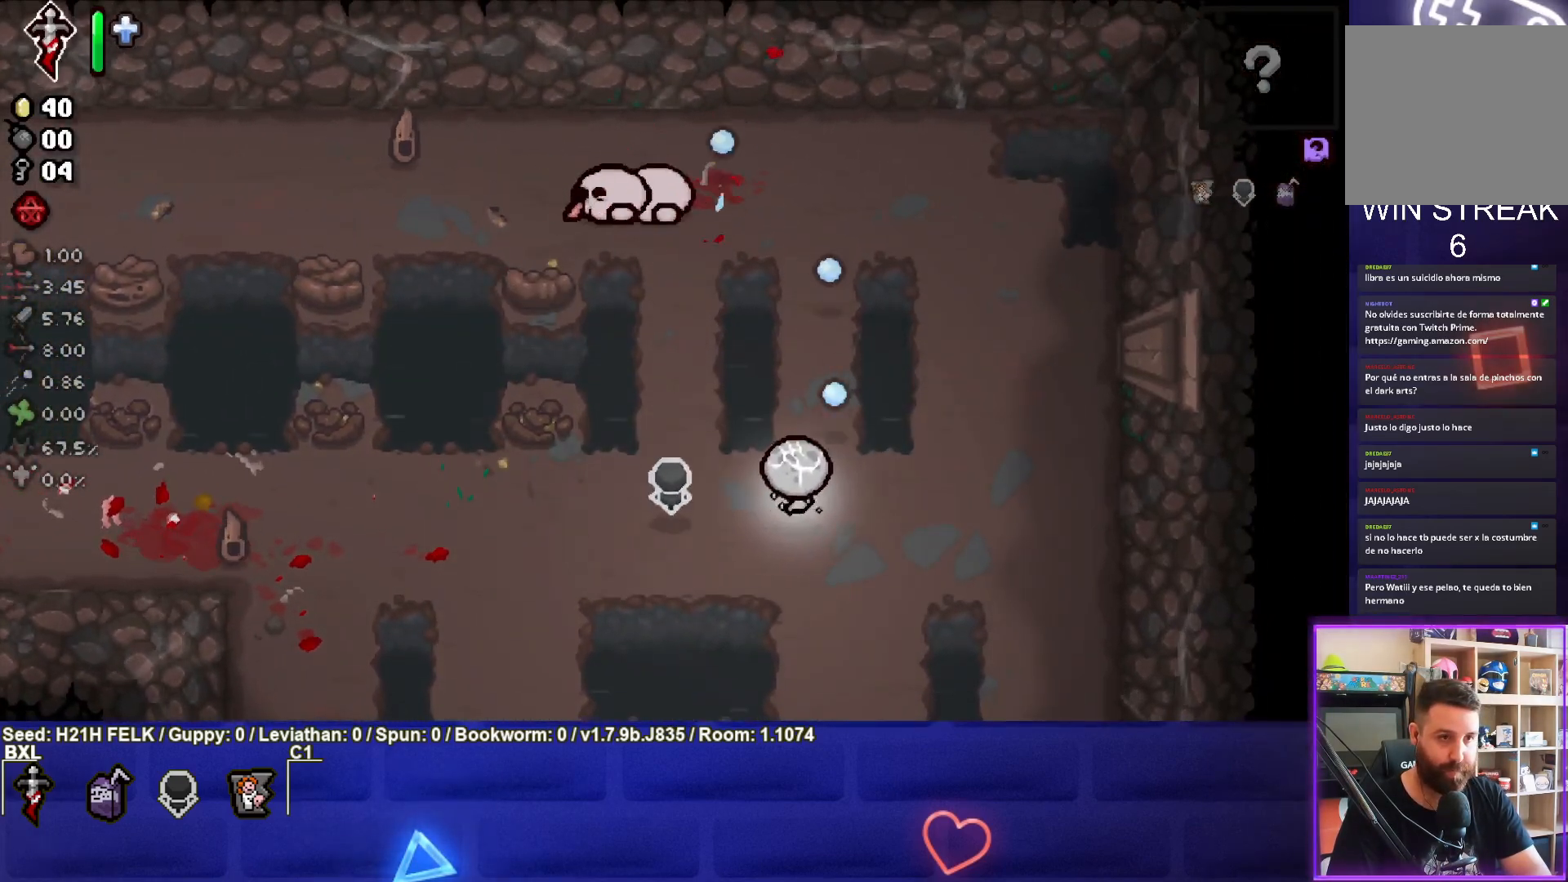
{"buttons": ["SQUARE"], "left_stick": "up-left", "events": [[83, "left_stick", "up-left"], [117, "TRIANGLE", "up"], [233, "SQUARE", "down"]]}
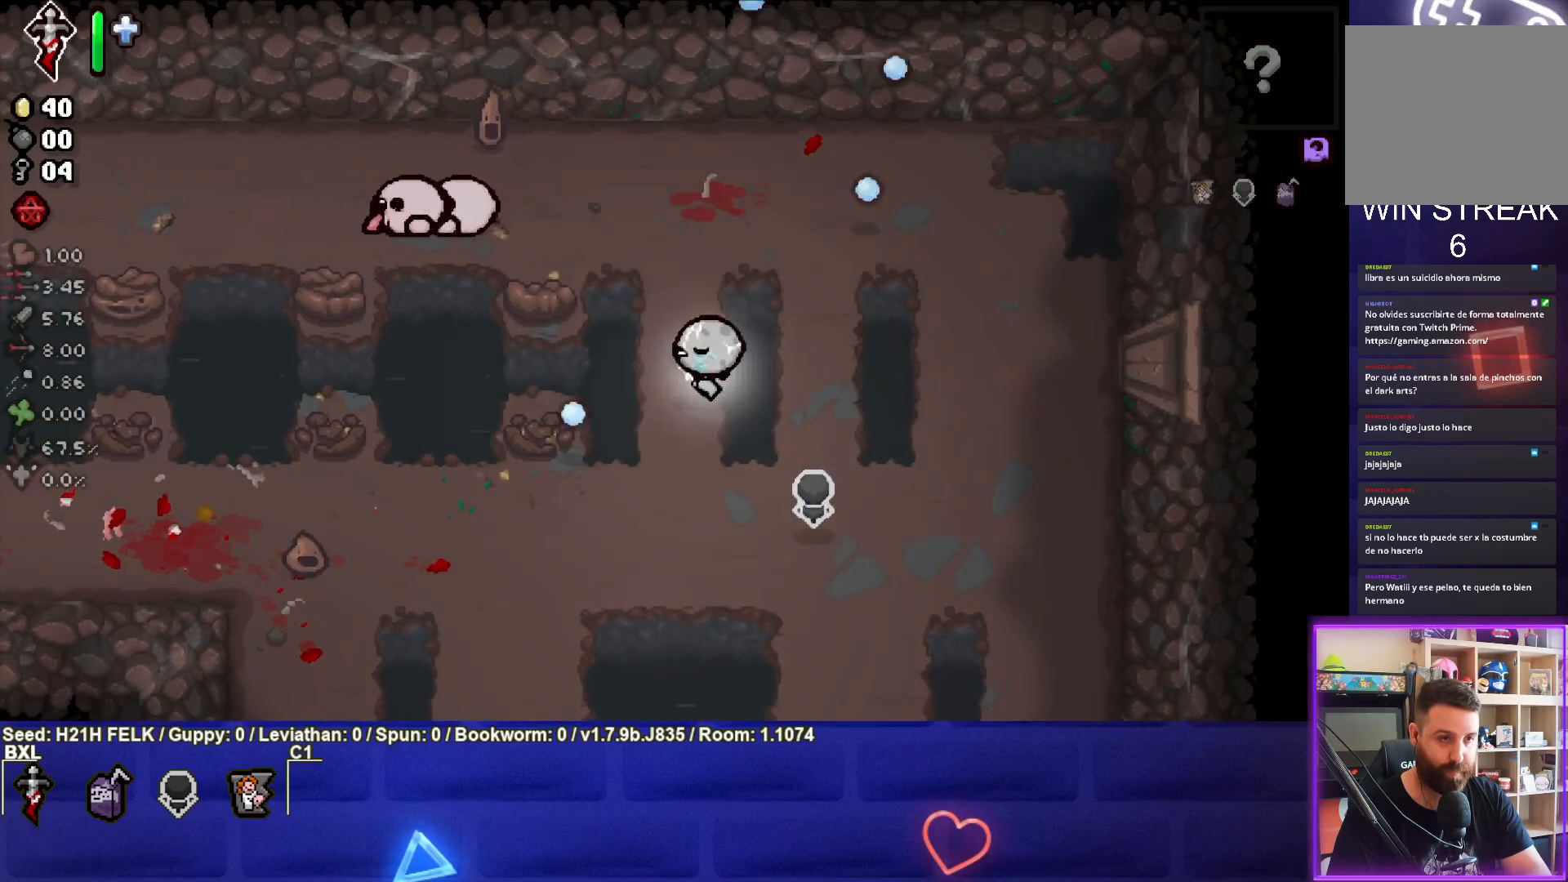
{"buttons": ["SQUARE"], "left_stick": "up-left", "events": []}
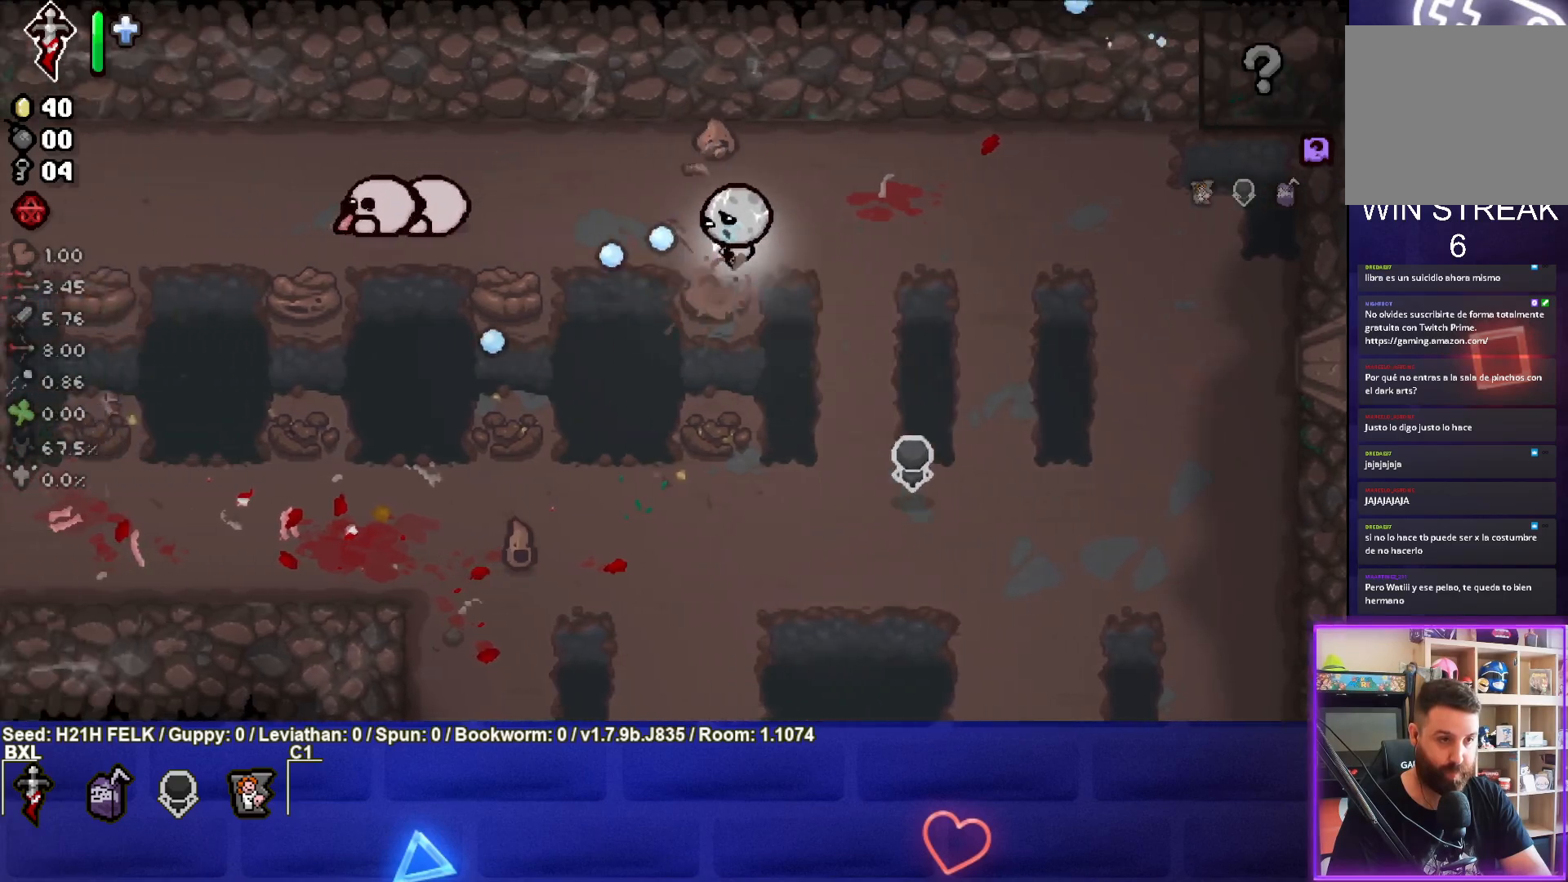
{"buttons": ["SQUARE"], "left_stick": "left", "events": [[50, "left_stick", "left"]]}
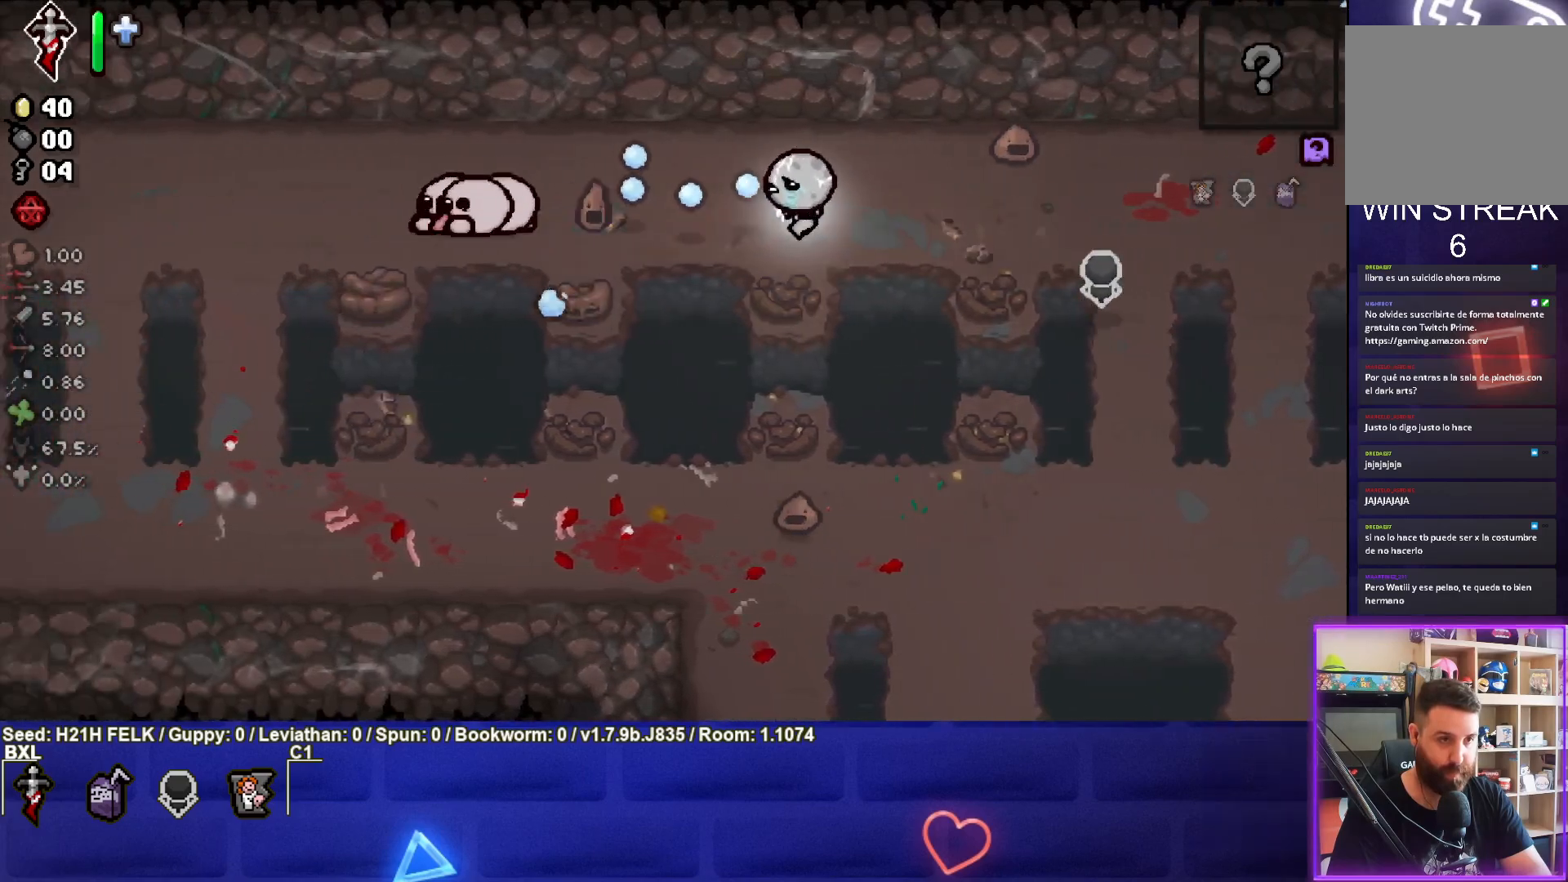
{"buttons": ["SQUARE"], "left_stick": "left", "events": []}
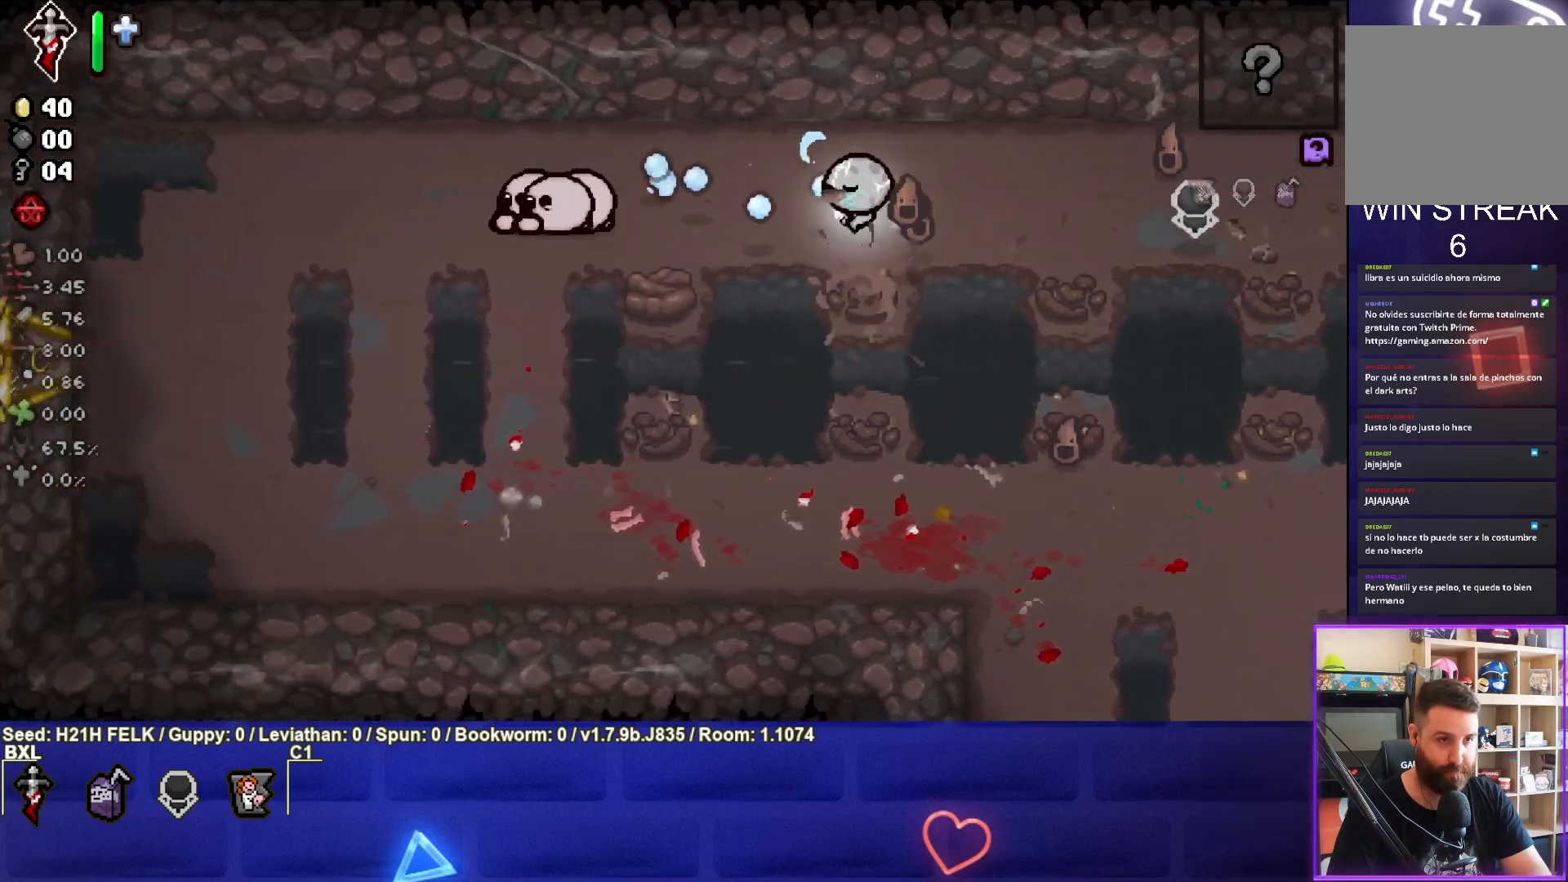
{"buttons": ["SQUARE"], "left_stick": "left", "events": []}
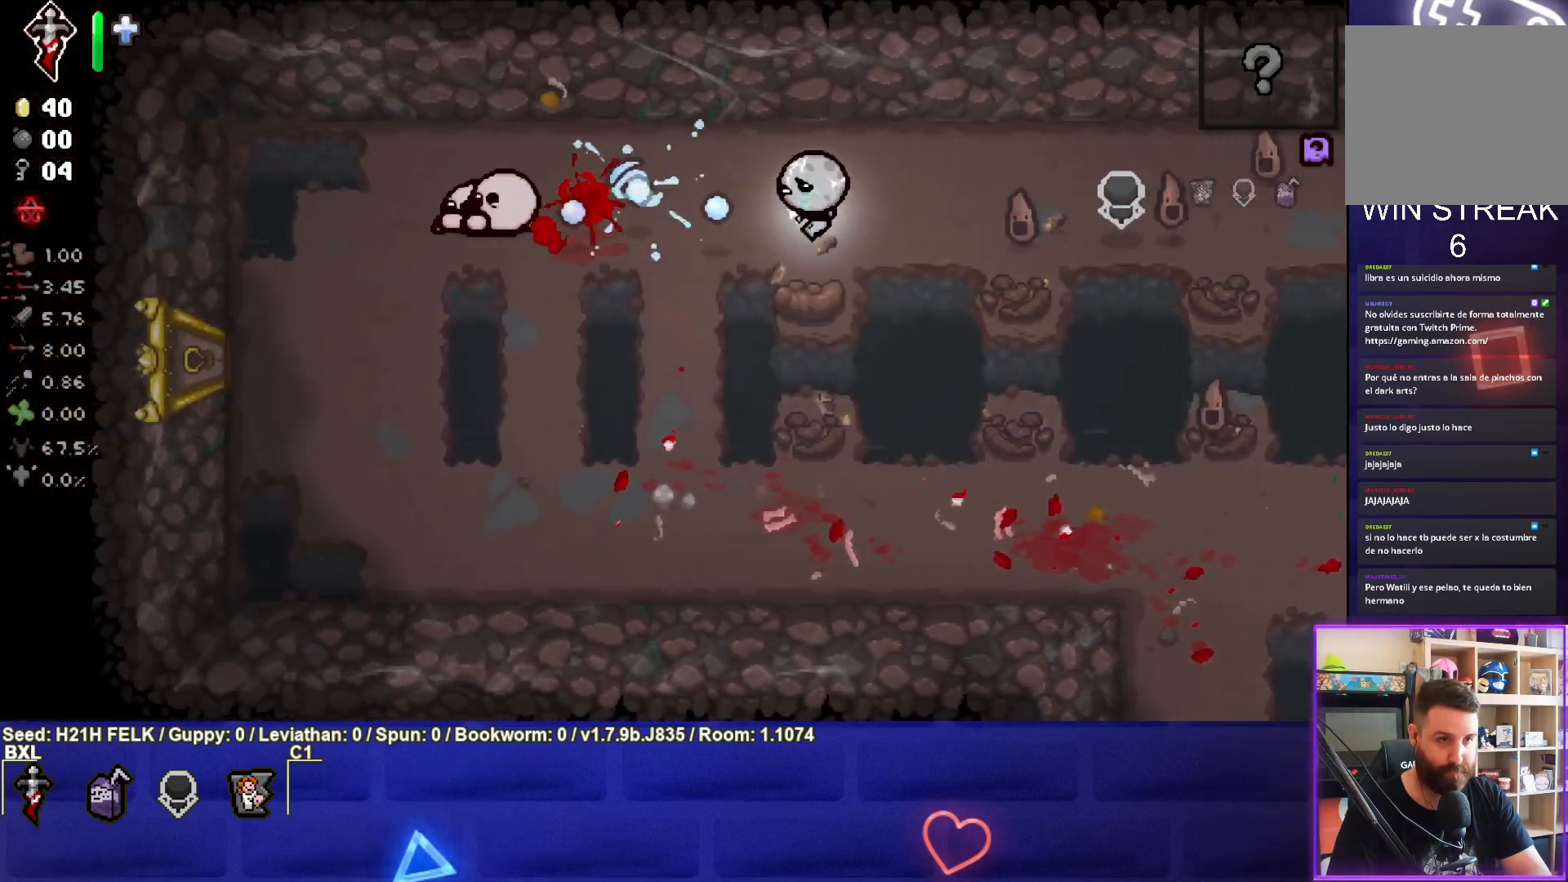
{"buttons": ["SQUARE"], "left_stick": "down-right", "events": [[67, "left_stick", "center"], [150, "left_stick", "left"], [433, "left_stick", "center"], [483, "left_stick", "down-right"]]}
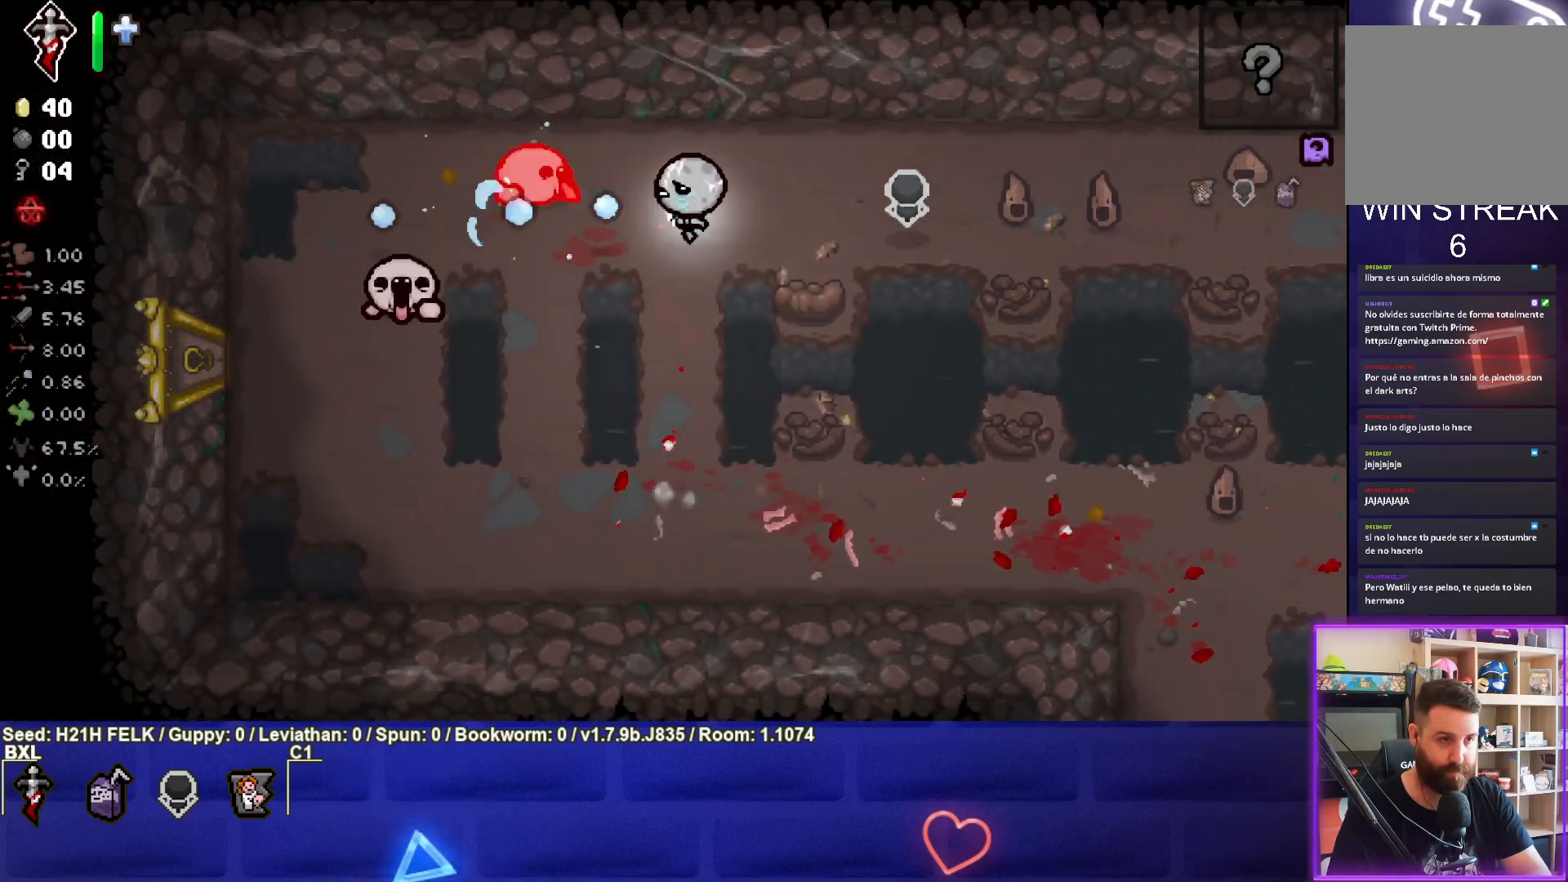
{"buttons": [], "left_stick": "down-right", "events": [[50, "left_stick", "down"], [217, "left_stick", "down-right"], [433, "SQUARE", "up"]]}
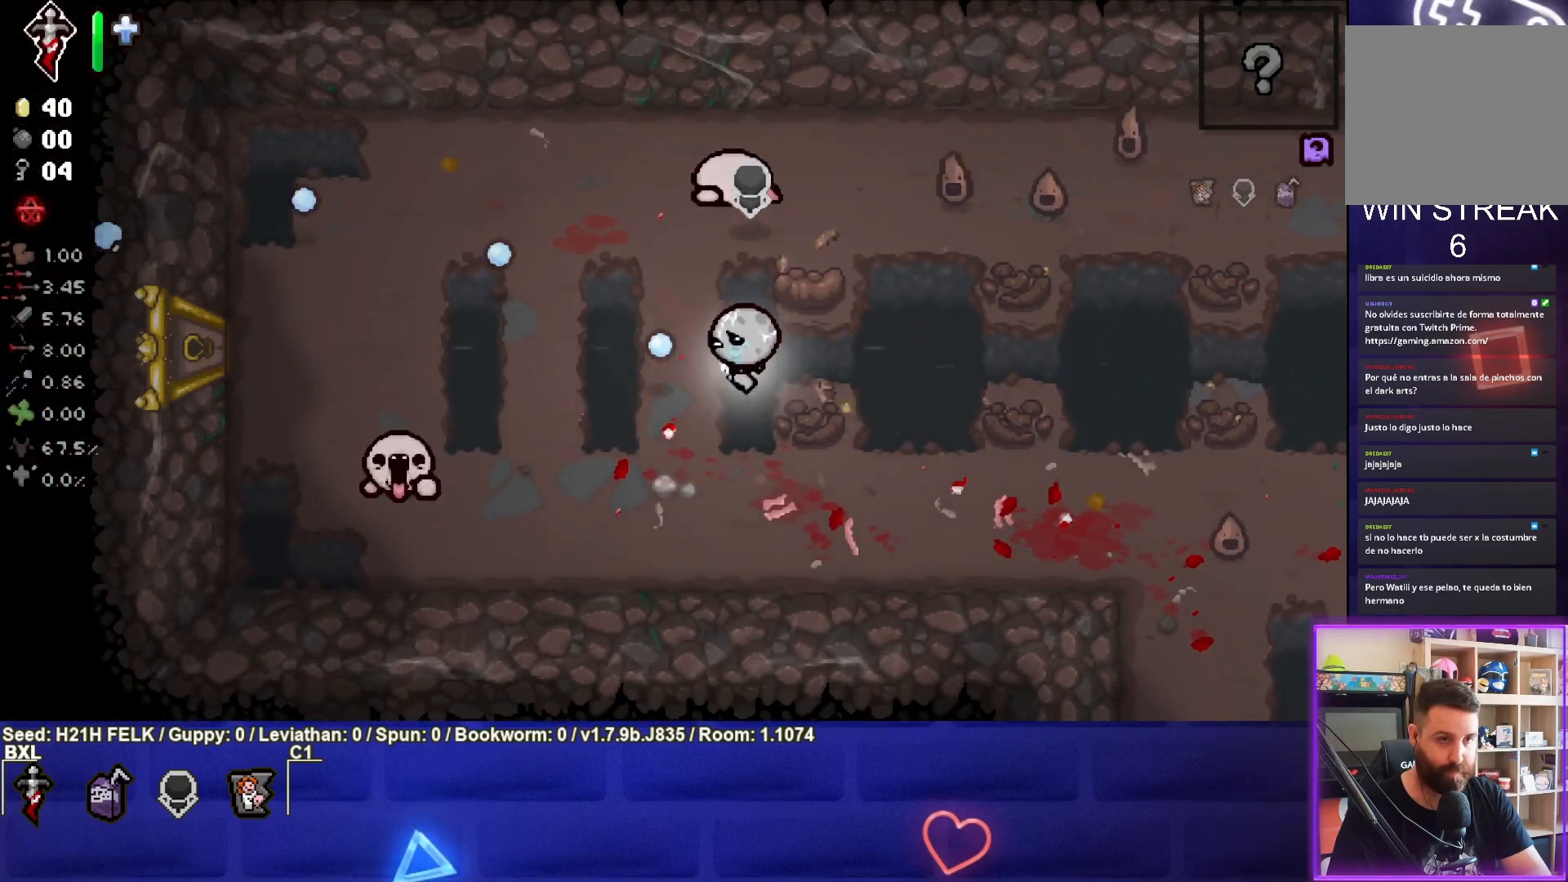
{"buttons": ["SQUARE"], "left_stick": "right", "events": [[67, "SQUARE", "down"], [250, "left_stick", "center"], [350, "left_stick", "right"]]}
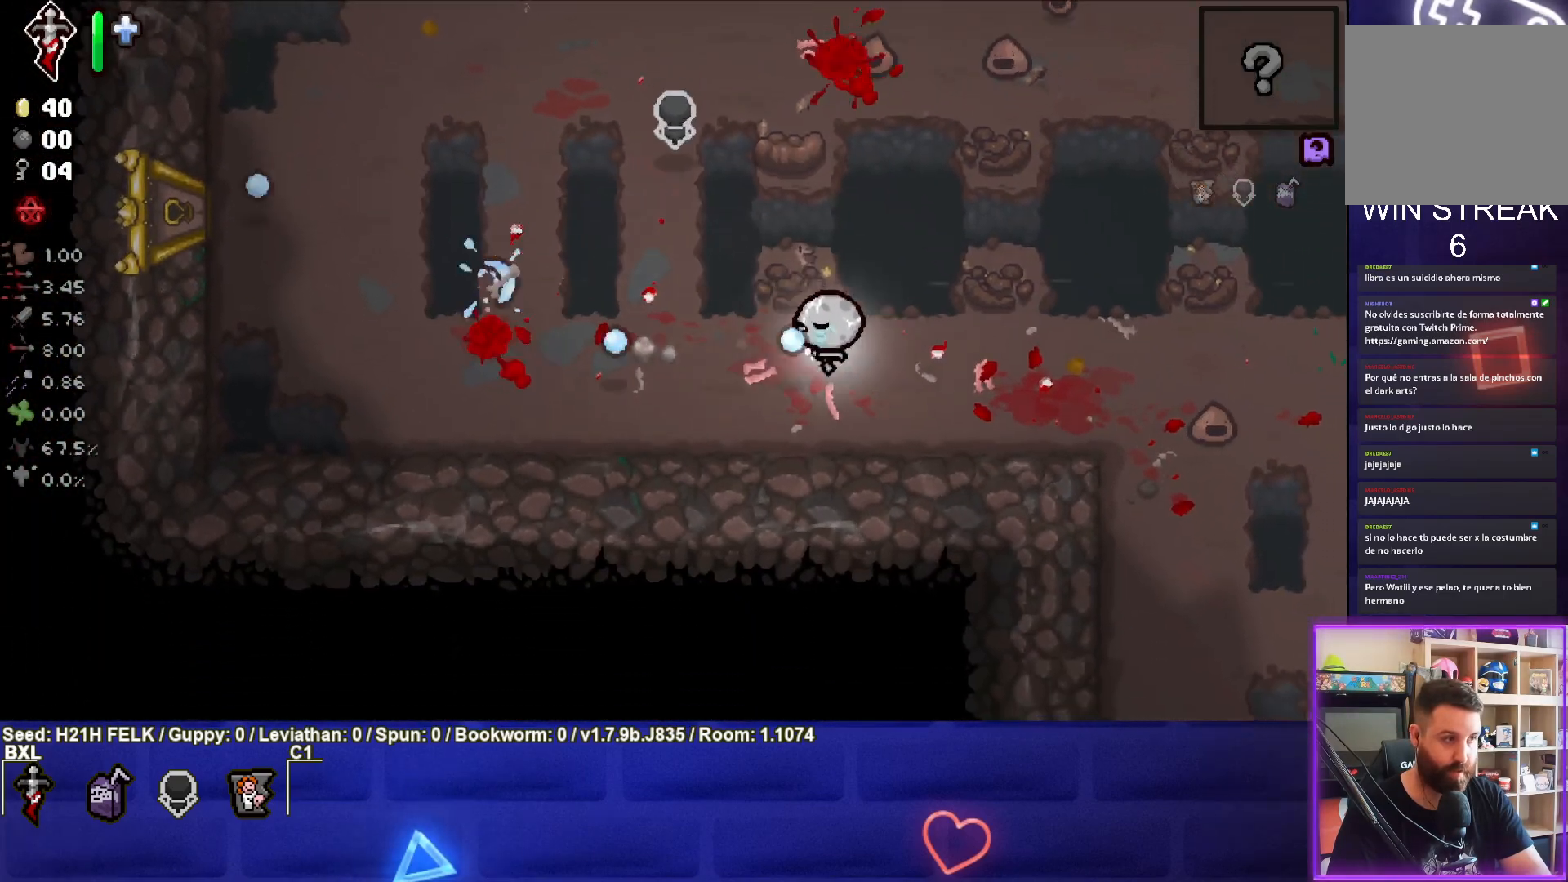
{"buttons": [], "left_stick": "right", "events": [[67, "left_stick", "center"], [117, "left_stick", "right"], [383, "SQUARE", "up"]]}
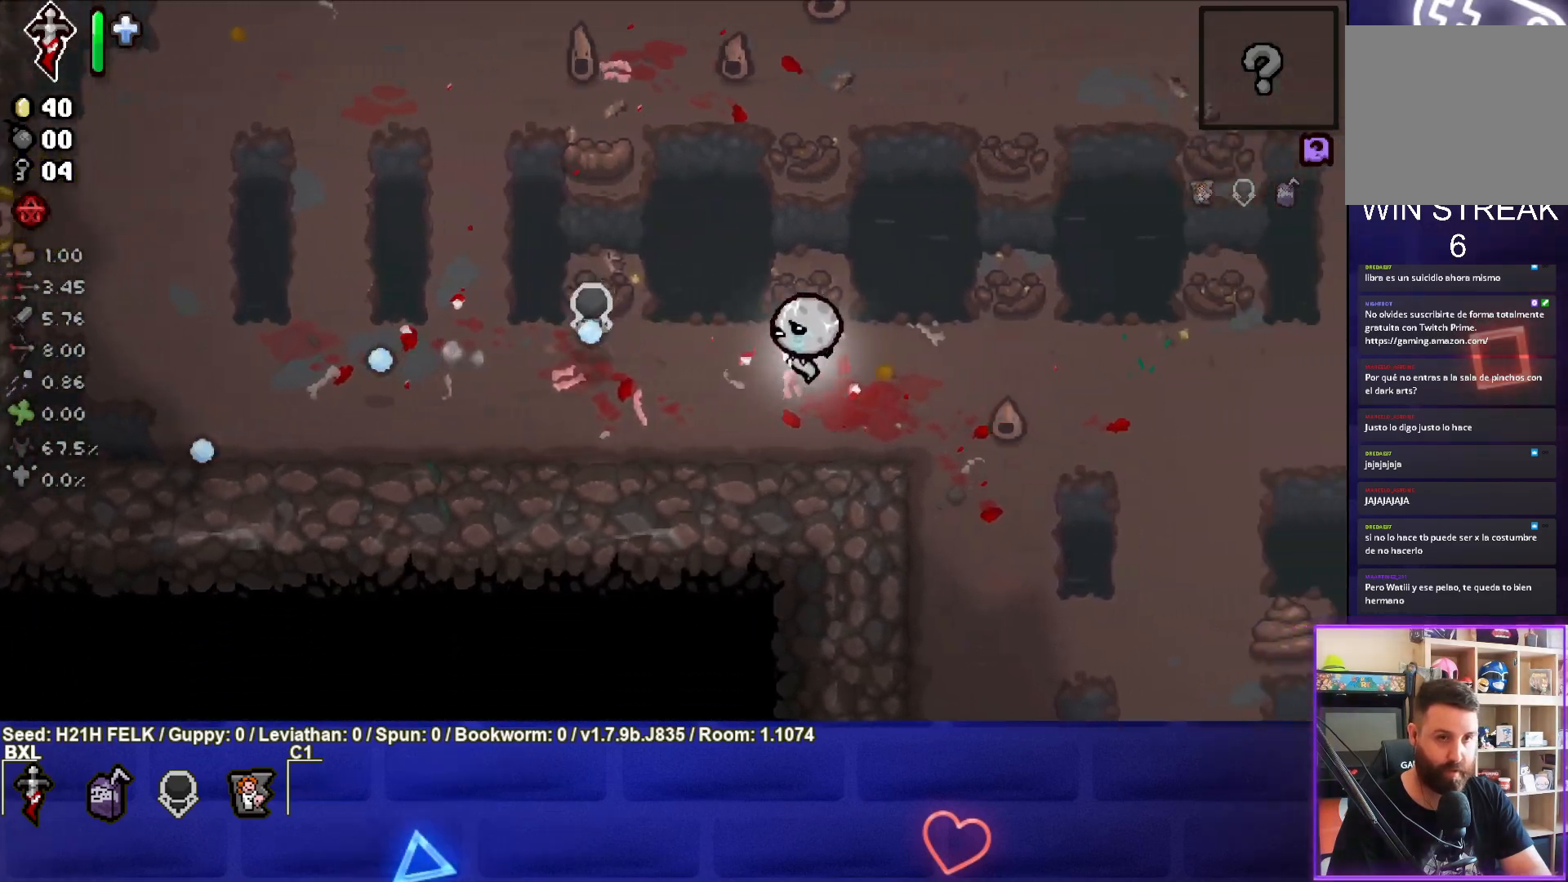
{"buttons": [], "left_stick": "down-right", "events": [[267, "left_stick", "down-right"]]}
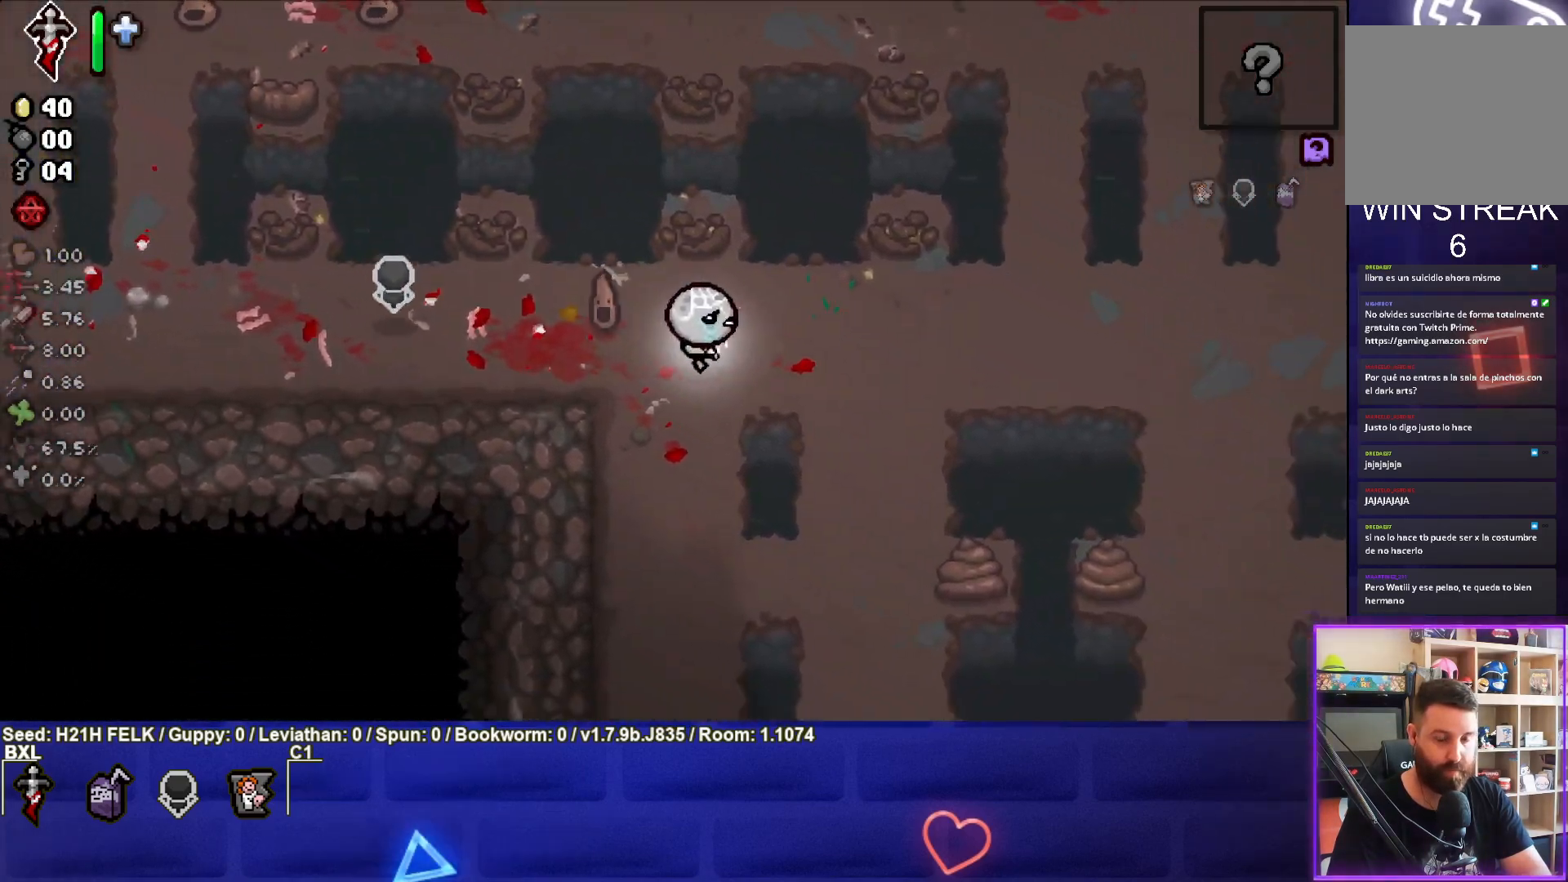
{"buttons": ["CIRCLE"], "left_stick": "down-right", "events": [[400, "CIRCLE", "down"]]}
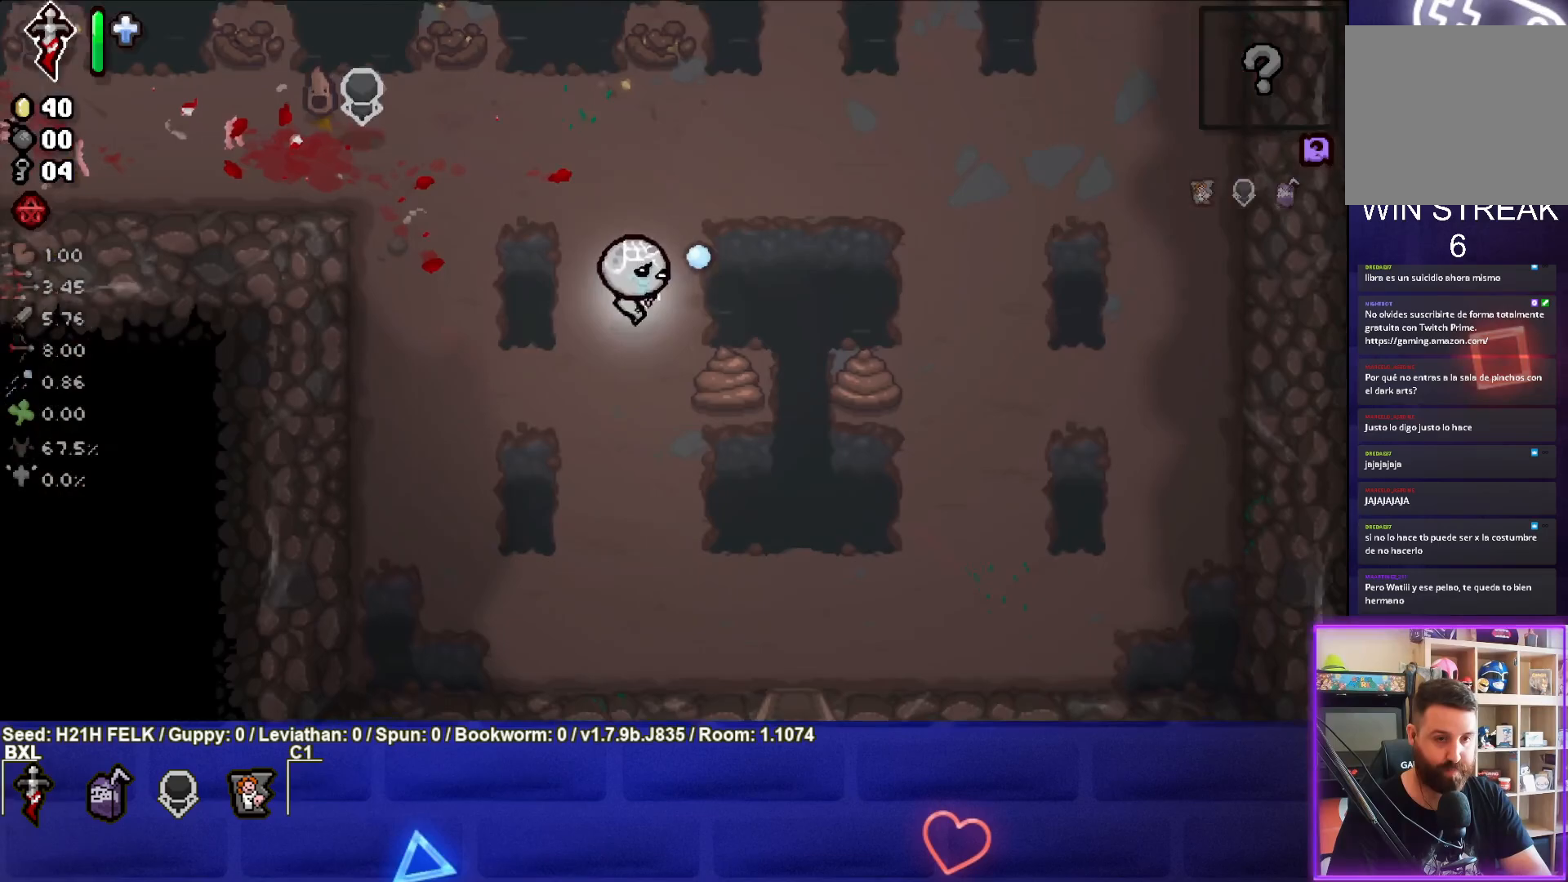
{"buttons": [], "left_stick": "down", "events": [[450, "CIRCLE", "up"], [500, "left_stick", "down"]]}
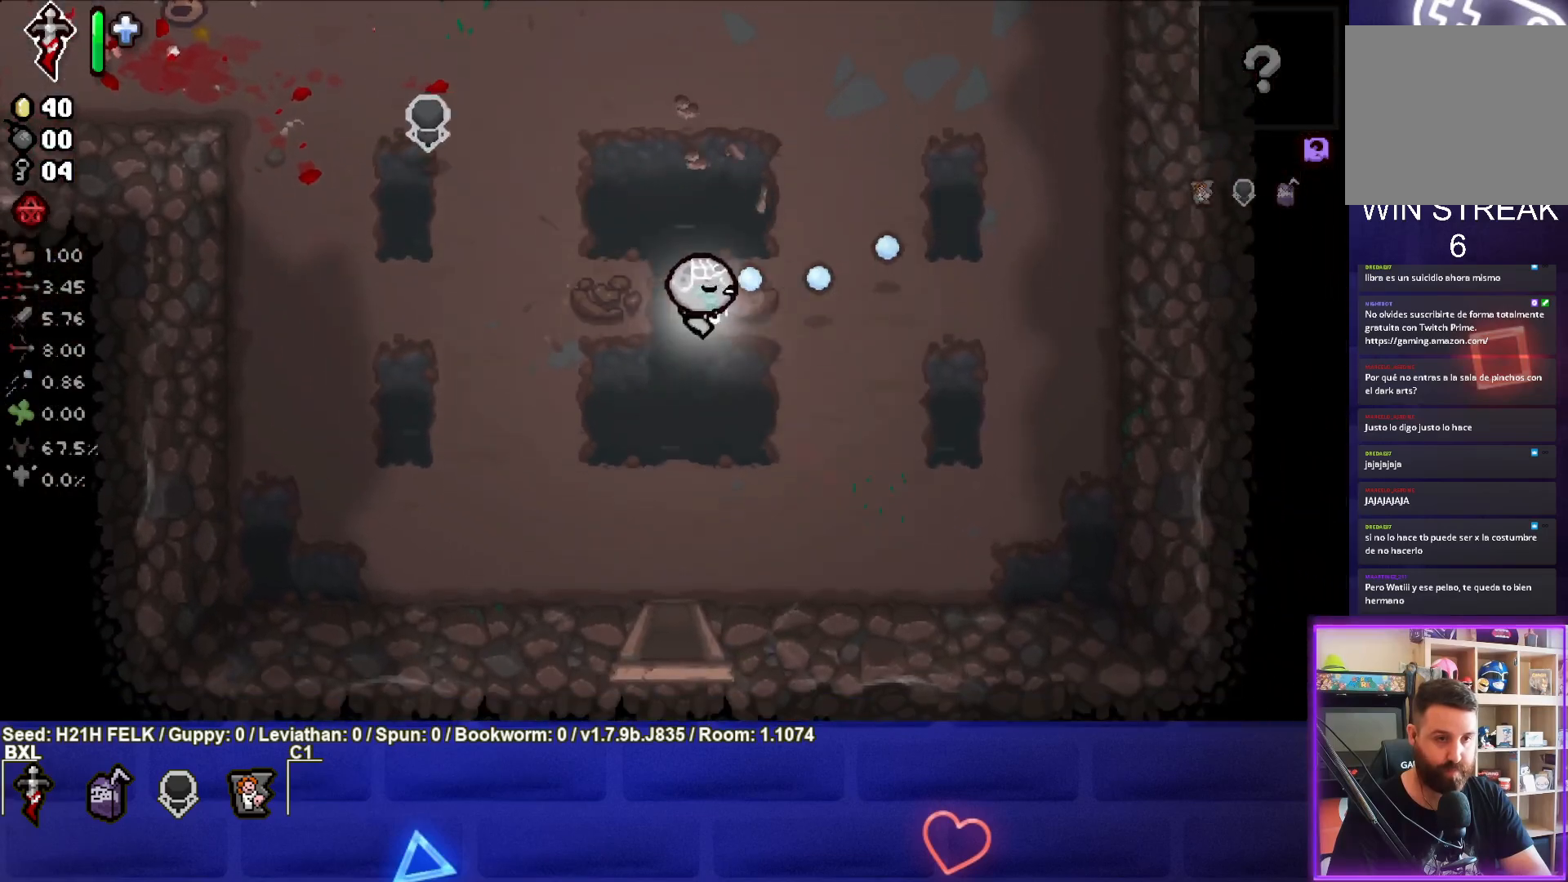
{"buttons": [], "left_stick": "down", "events": []}
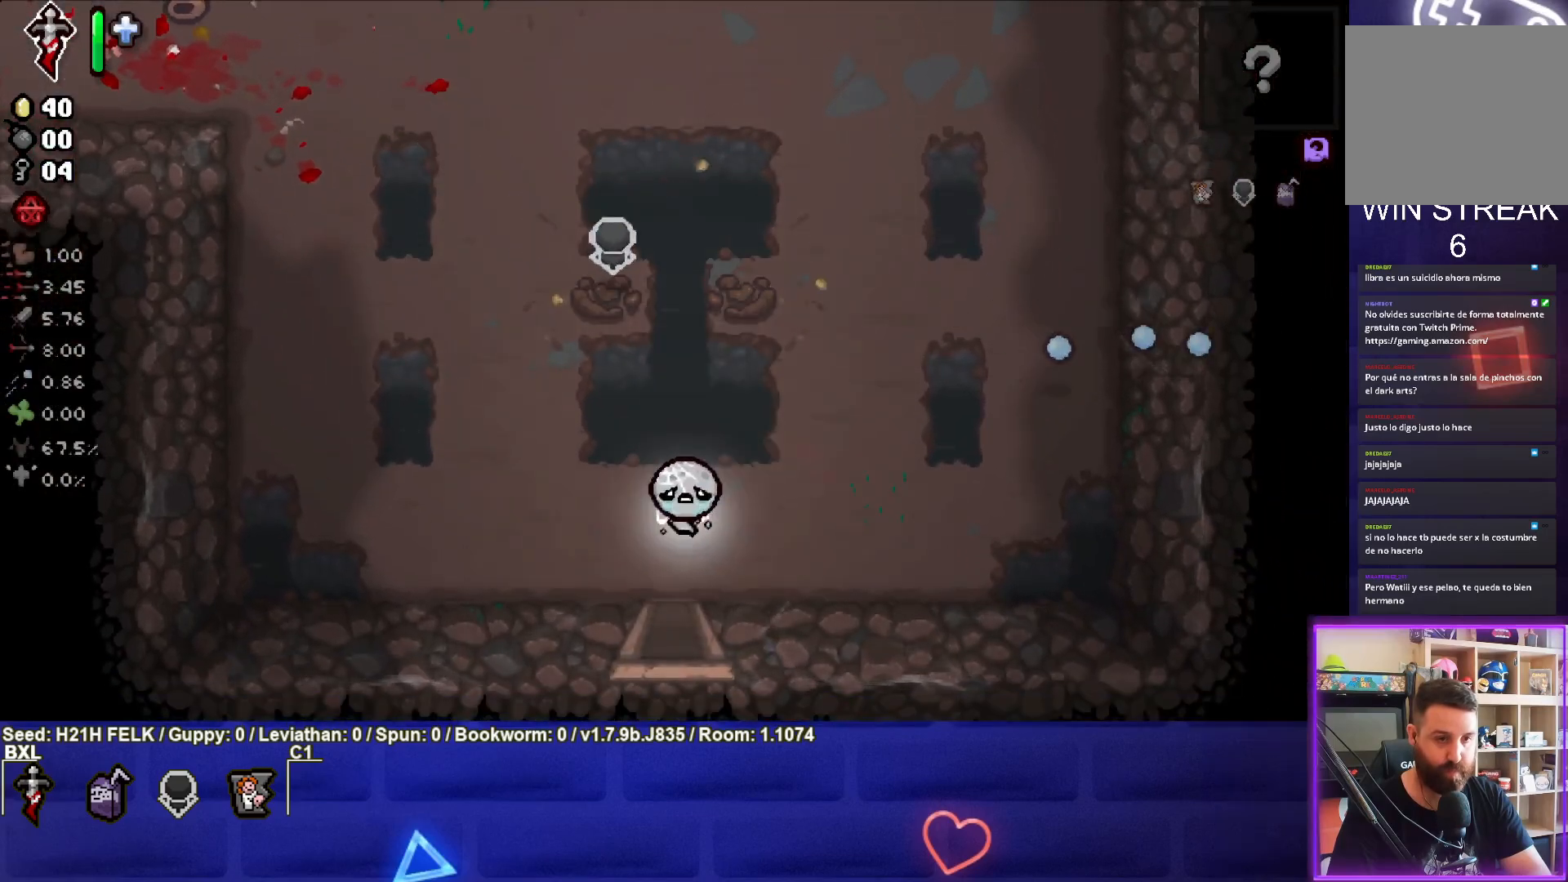
{"buttons": ["CROSS"], "left_stick": "center", "events": [[350, "left_stick", "center"], [433, "CROSS", "down"]]}
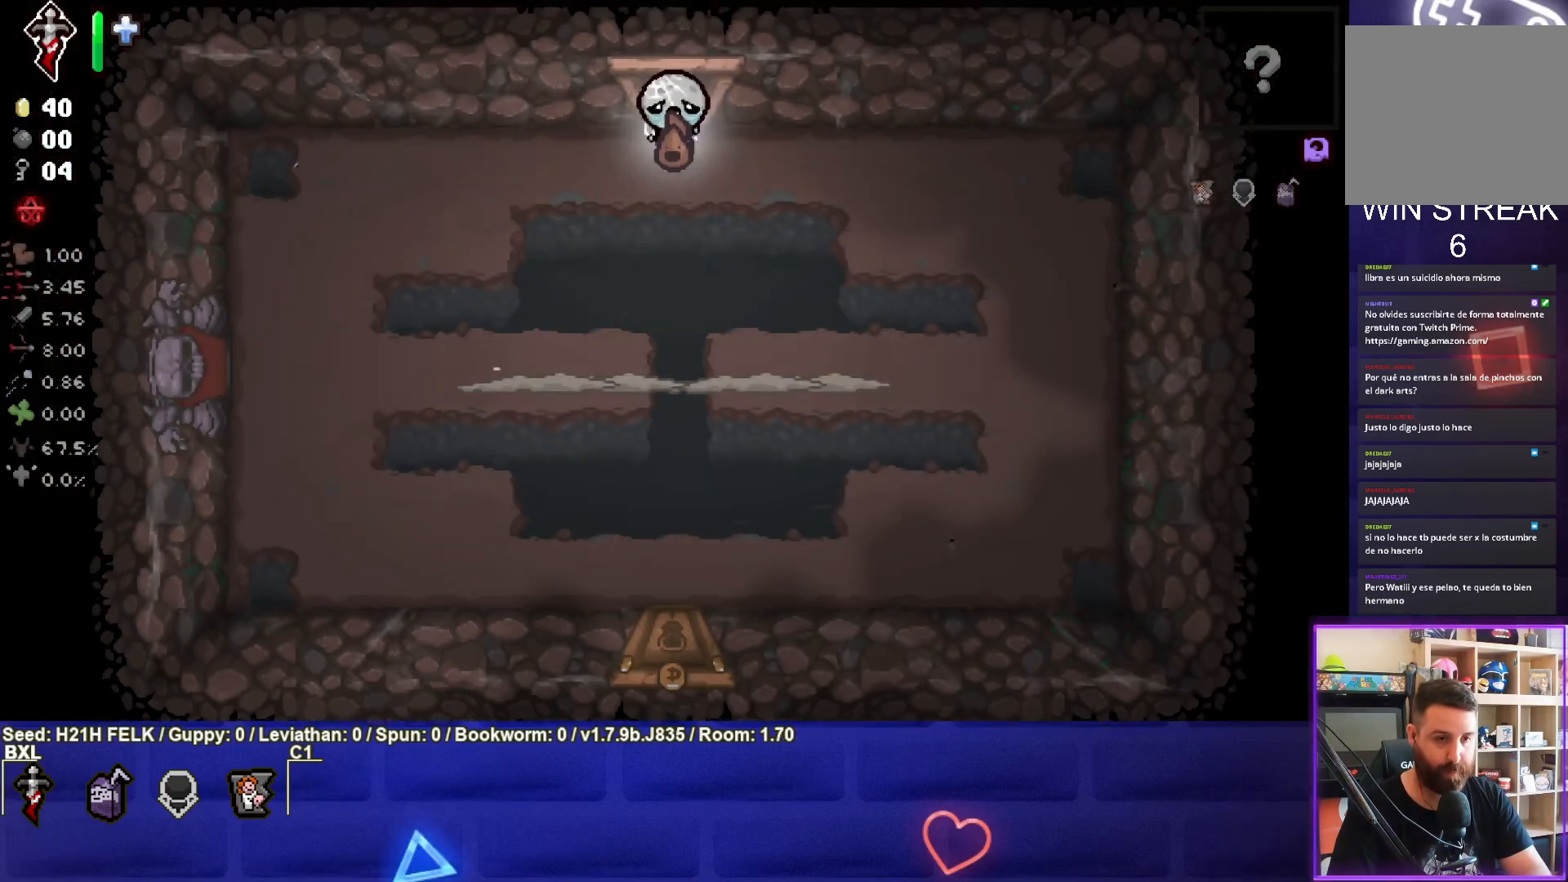
{"buttons": [], "left_stick": "left", "events": [[367, "CROSS", "up"], [367, "left_stick", "left"]]}
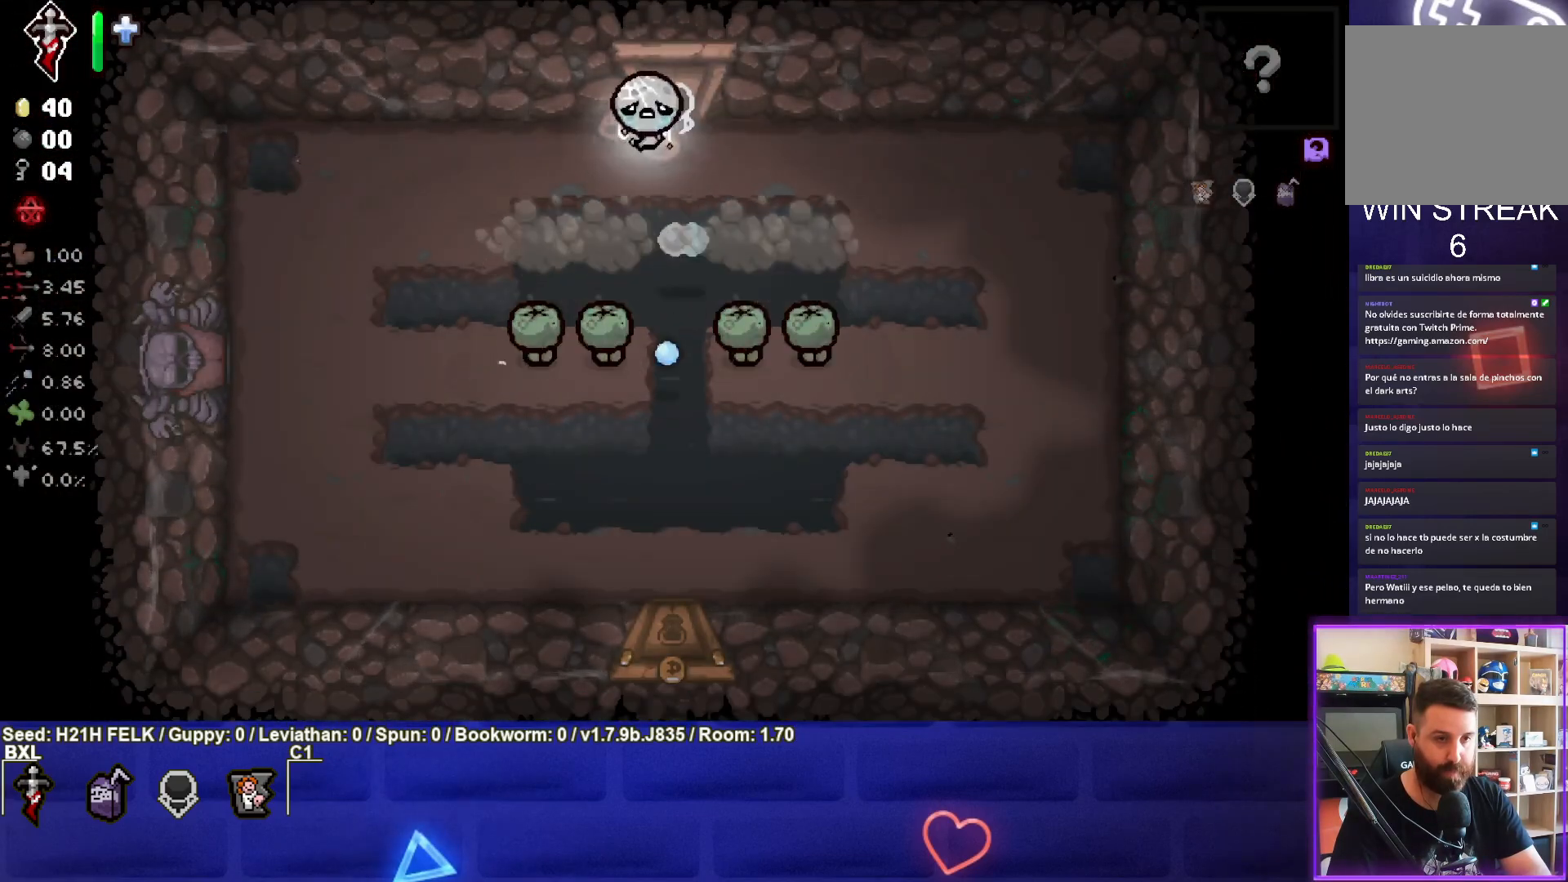
{"buttons": [], "left_stick": "down-left", "events": [[383, "left_stick", "down-left"]]}
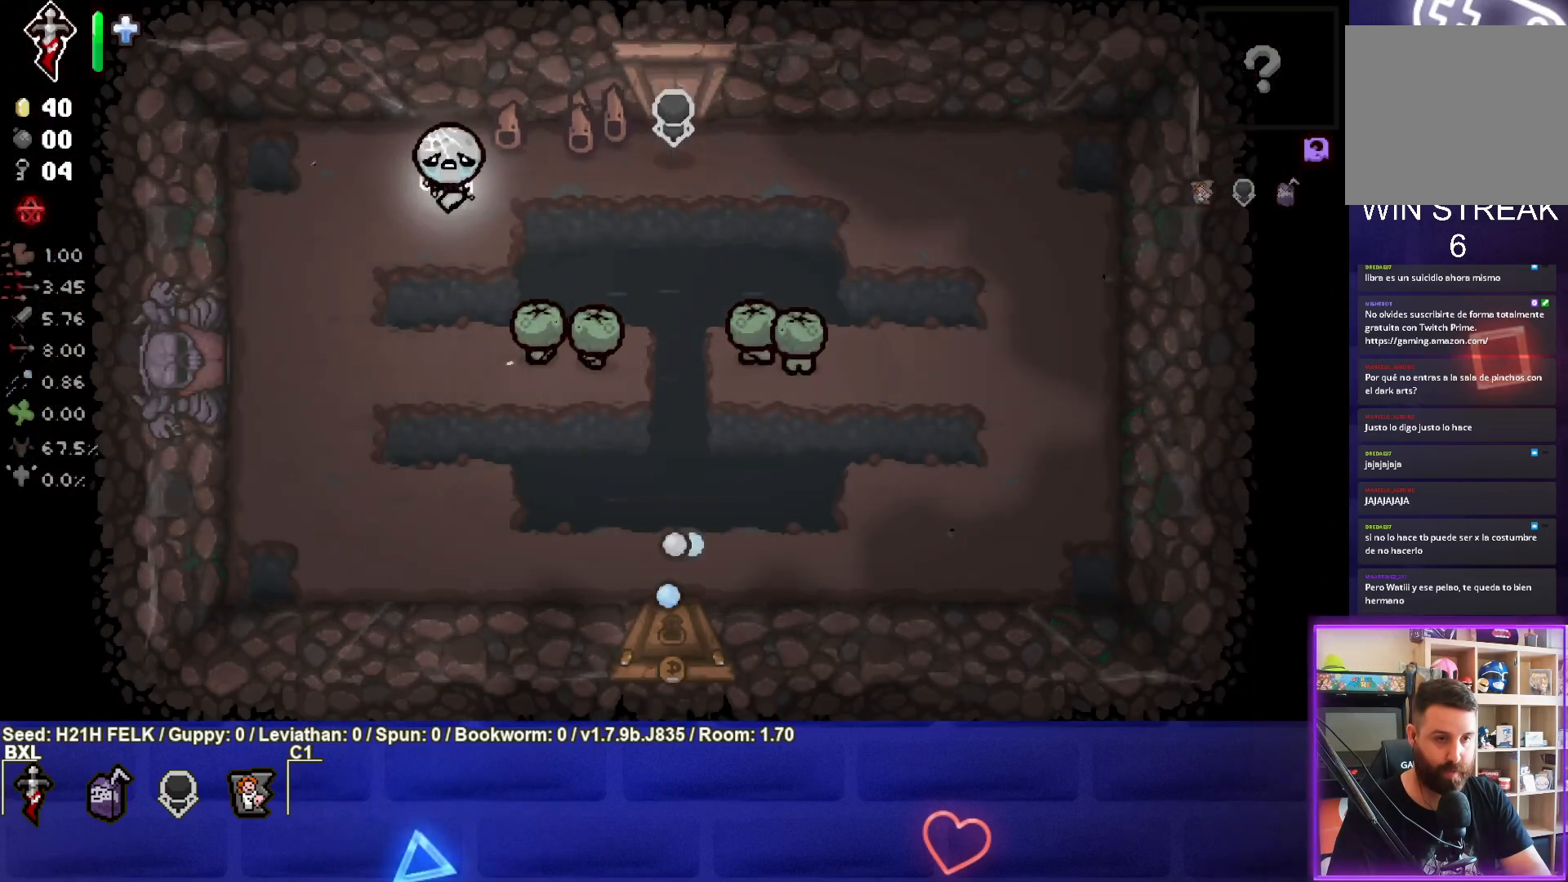
{"buttons": ["L2"], "left_stick": "down-right", "events": [[200, "left_stick", "down-right"], [333, "L2", "down"]]}
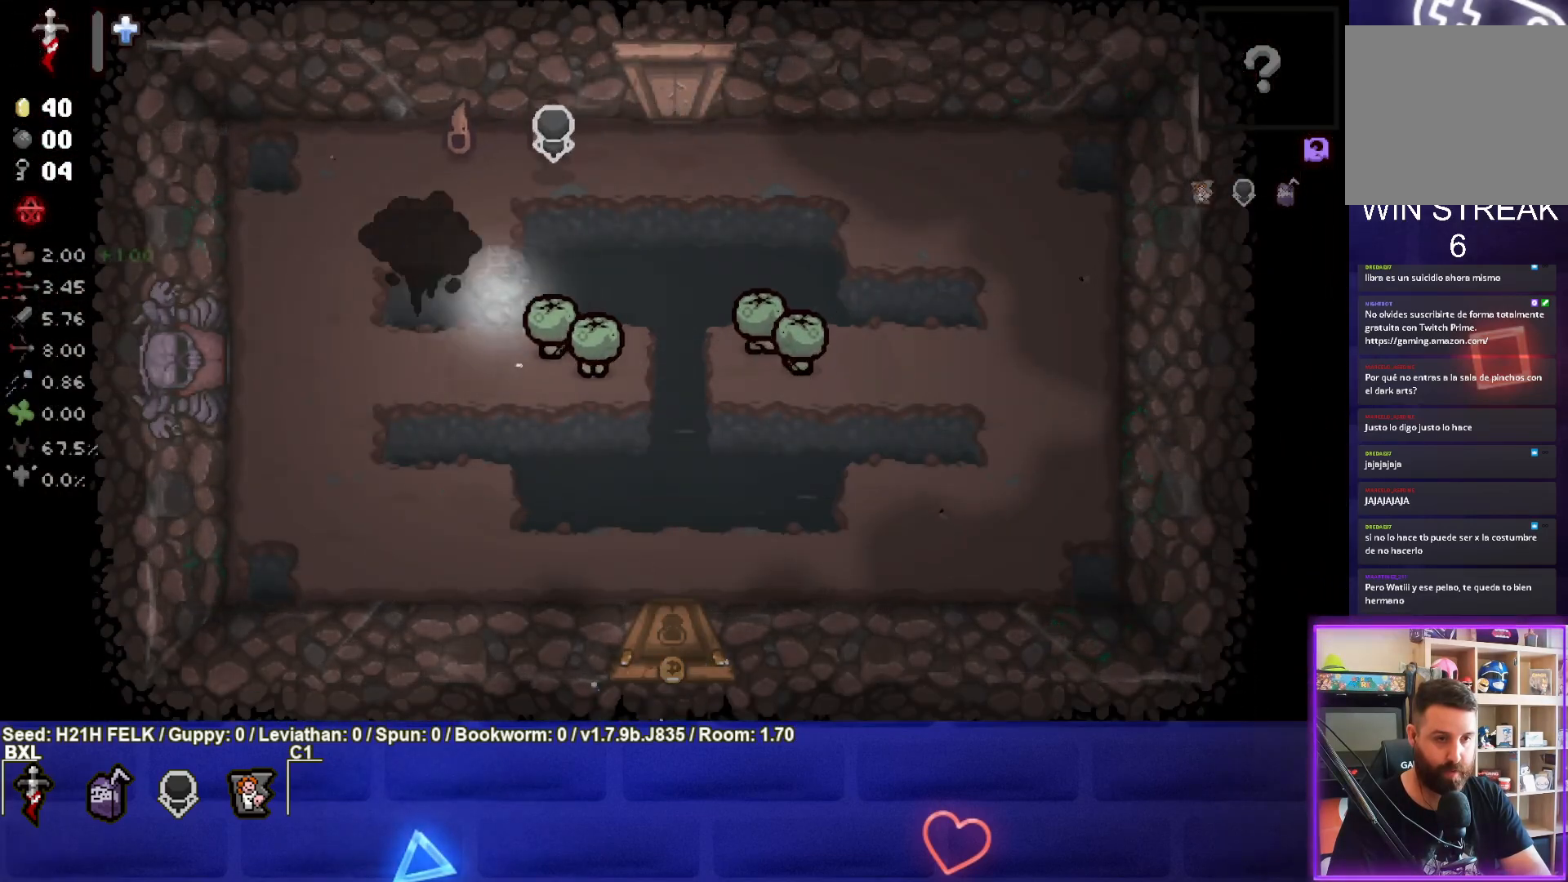
{"buttons": ["L2"], "left_stick": "down-right", "events": [[117, "left_stick", "right"], [383, "left_stick", "down-right"]]}
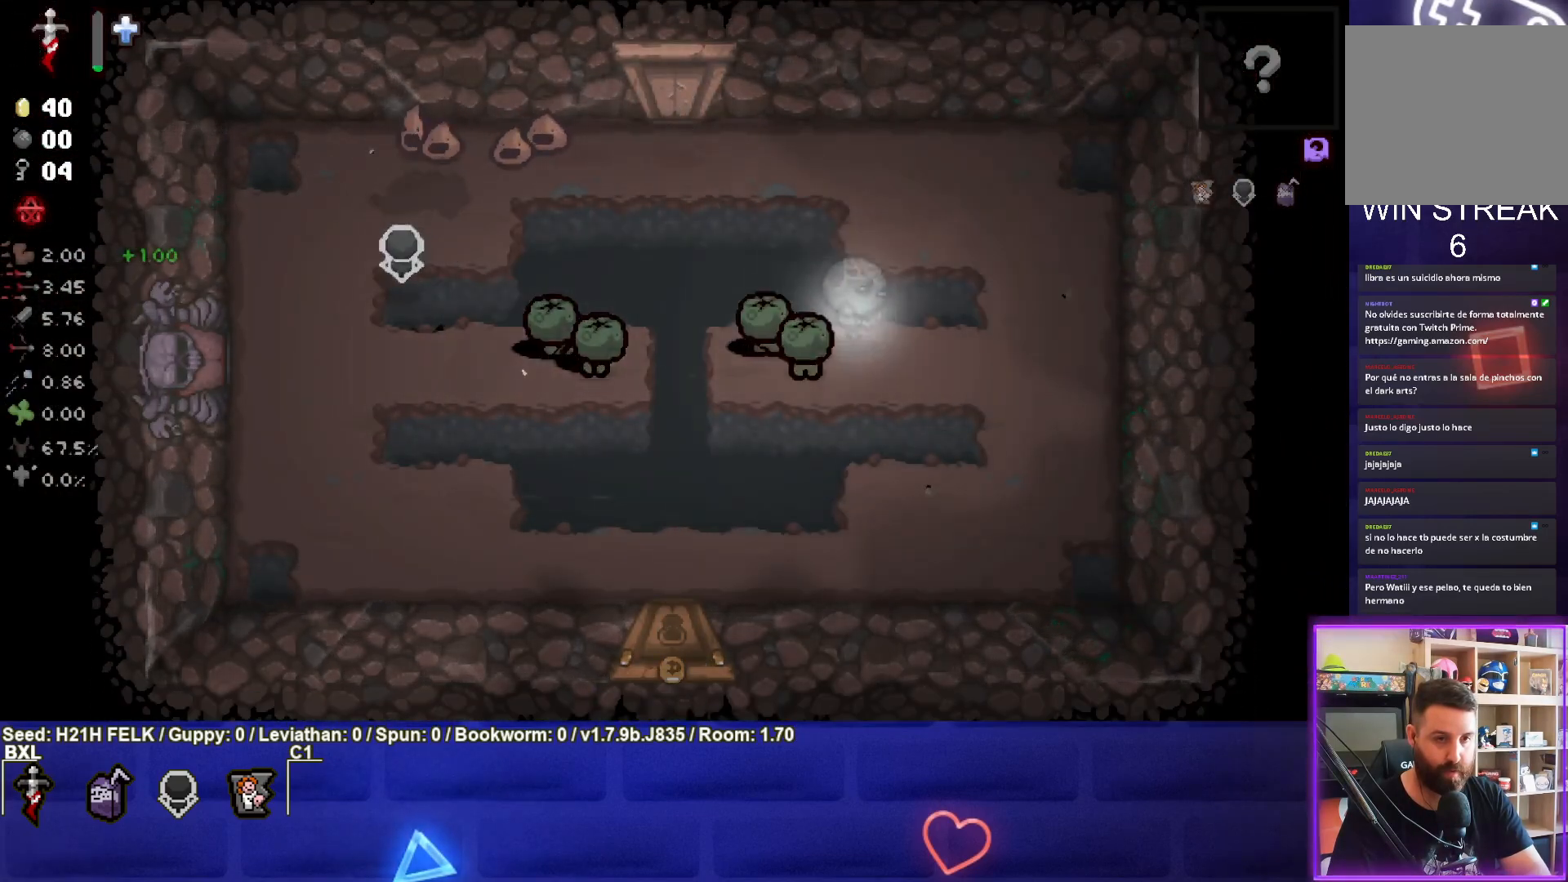
{"buttons": ["SQUARE"], "left_stick": "center", "events": [[117, "left_stick", "right"], [200, "L2", "up"], [217, "left_stick", "center"], [350, "SQUARE", "down"]]}
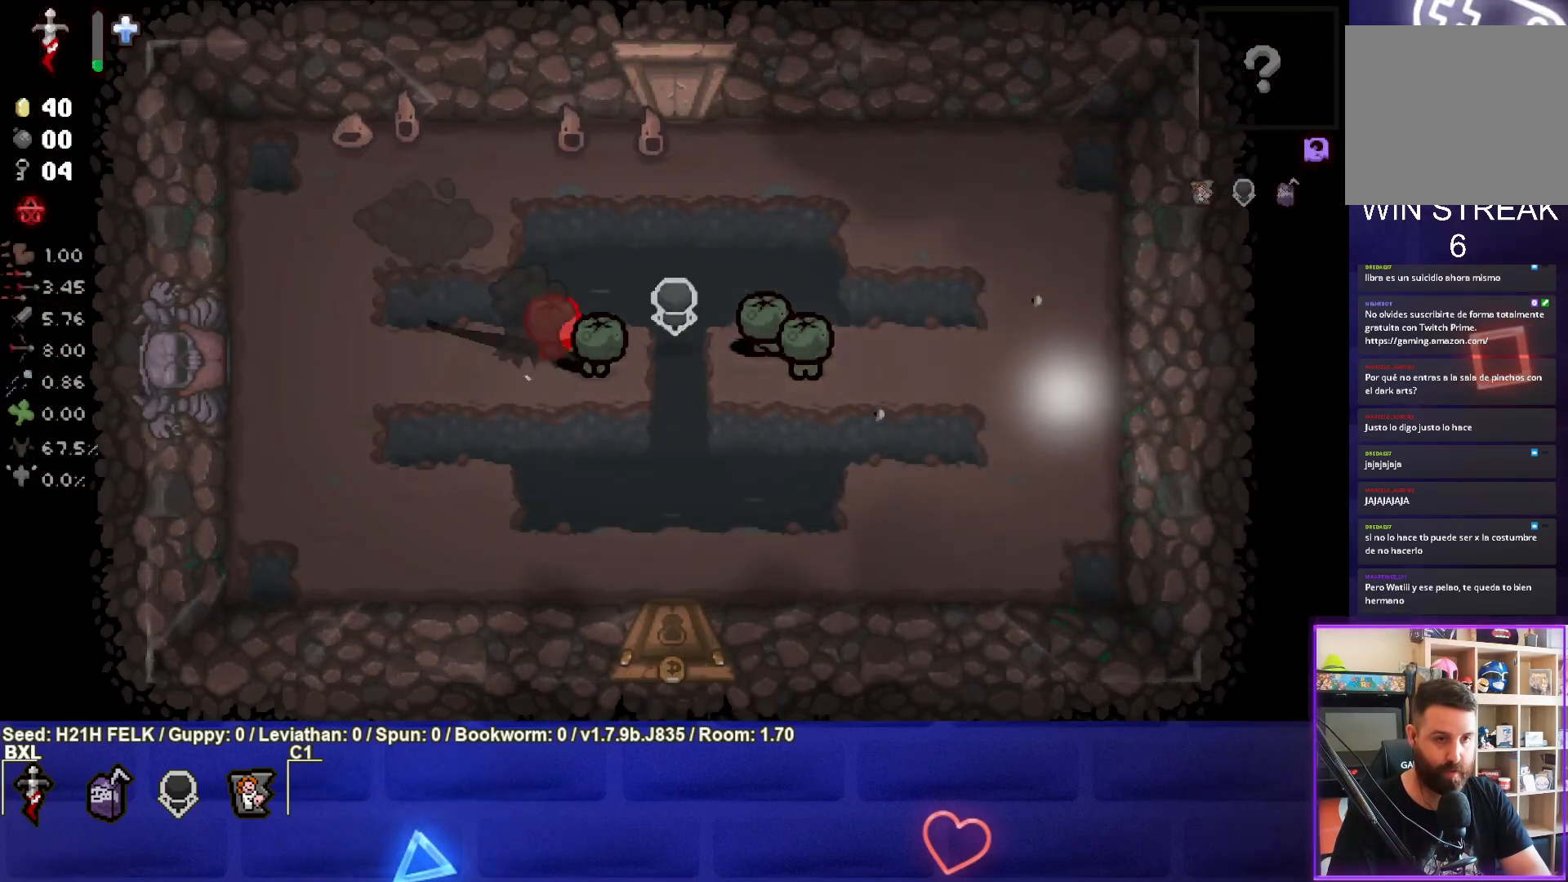
{"buttons": ["SQUARE"], "left_stick": "down-left", "events": [[433, "left_stick", "down-left"]]}
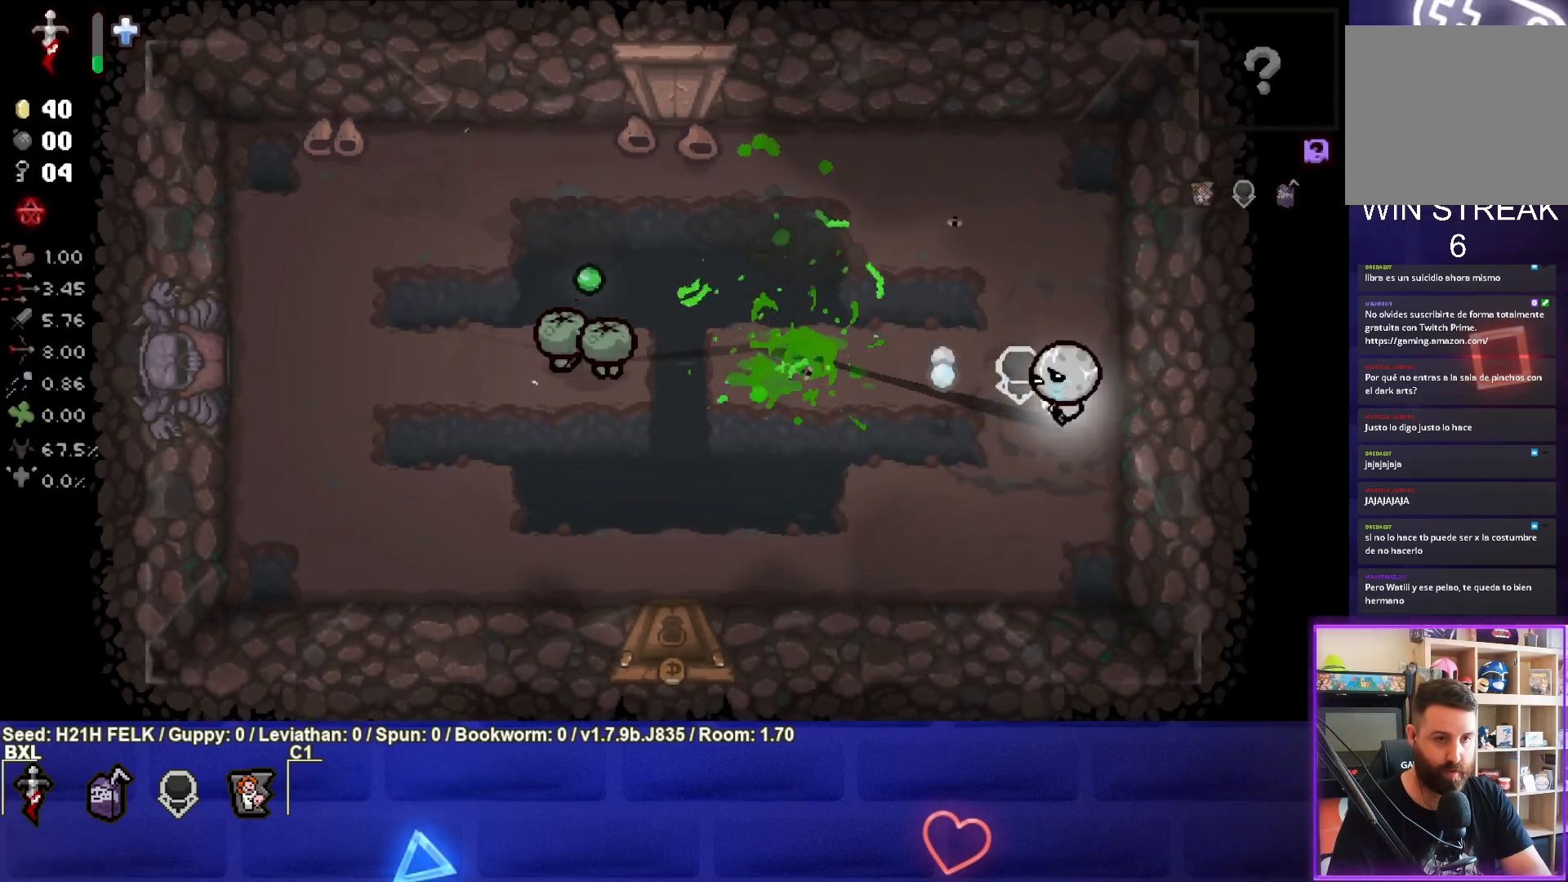
{"buttons": ["SQUARE"], "left_stick": "up-left", "events": [[217, "left_stick", "up-left"], [250, "SQUARE", "up"], [333, "SQUARE", "down"]]}